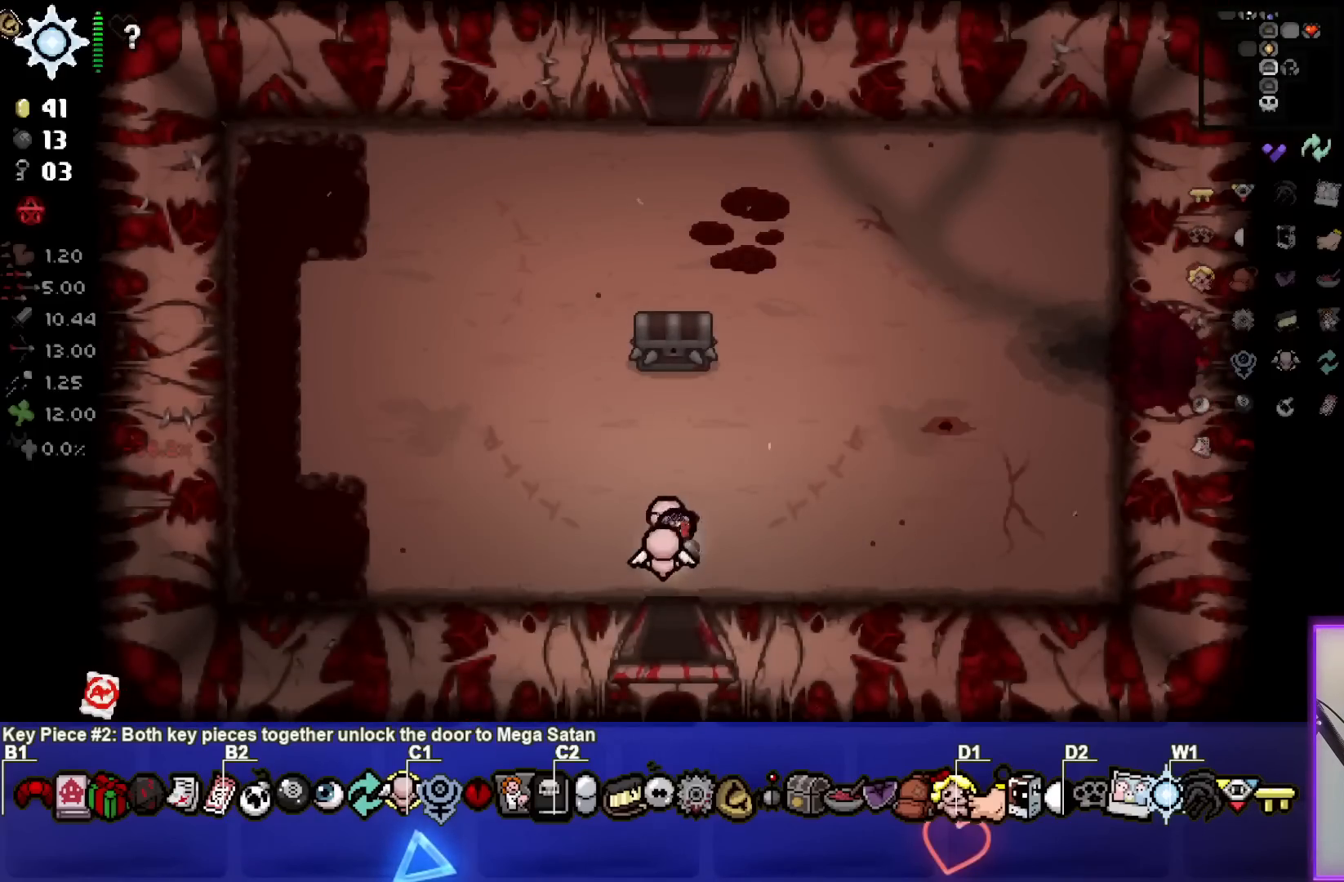
Gameplay with a controller (PlayStation layout); each line is a JSON object with the inputs held at the frame after it. "events" lists button and stick changes between this image and that frame as [ms after this image, input, new state], when the widget could be followed in between. Not read: other_buttons.
{"buttons": [], "left_stick": "right", "right_stick": "center", "events": []}
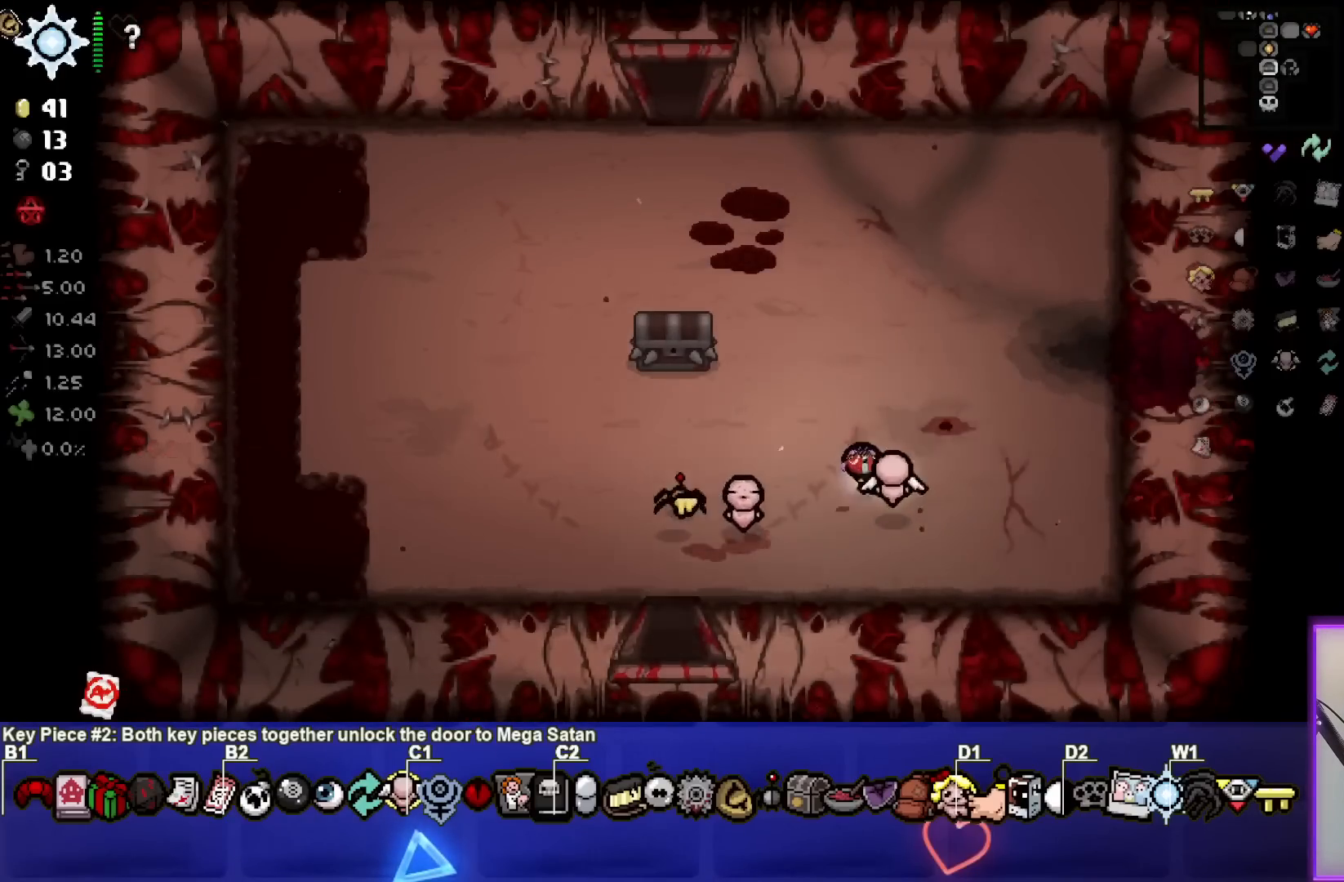
{"buttons": [], "left_stick": "right", "right_stick": "center", "events": []}
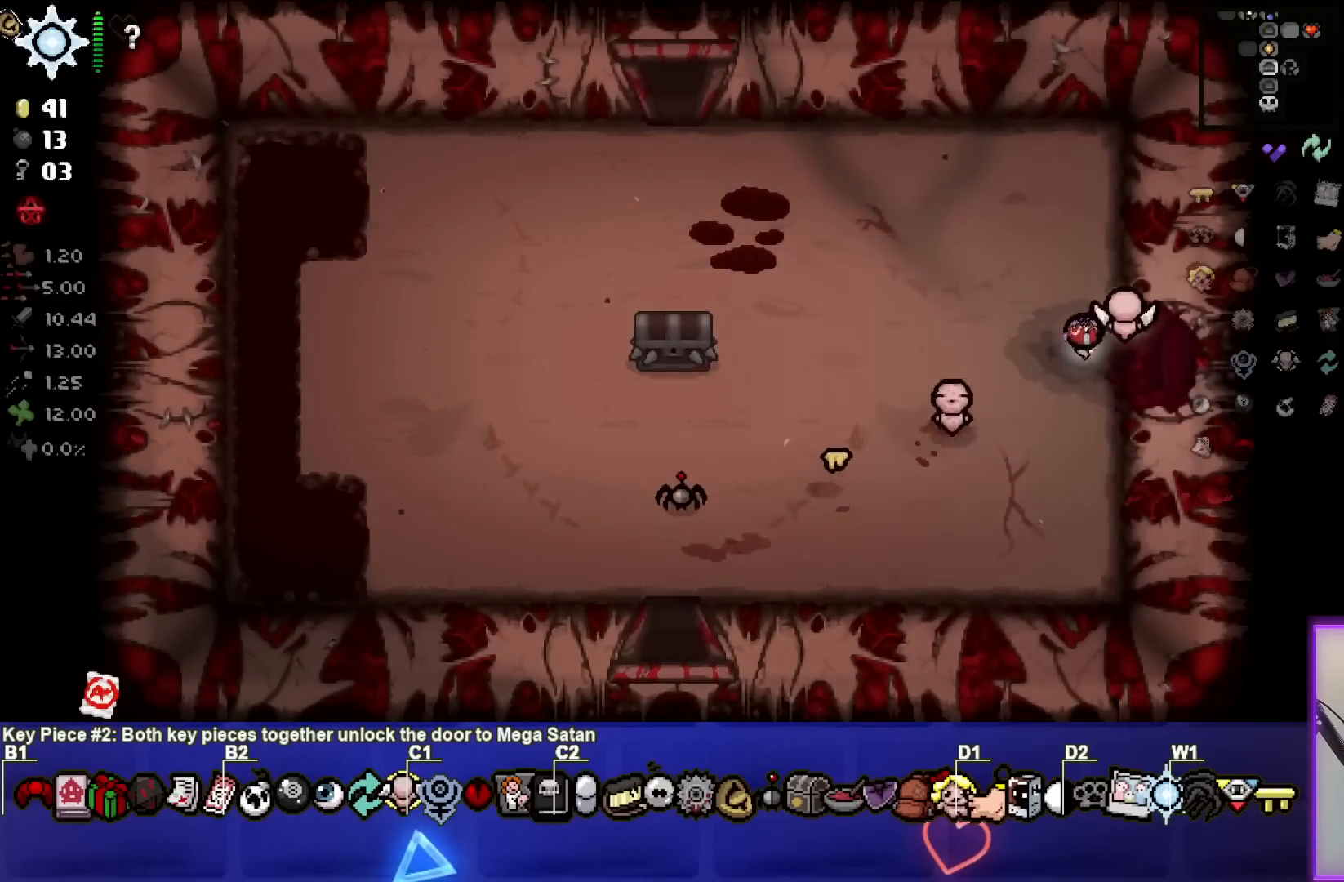
{"buttons": [], "left_stick": "center", "right_stick": "center", "events": [[317, "left_stick", "center"]]}
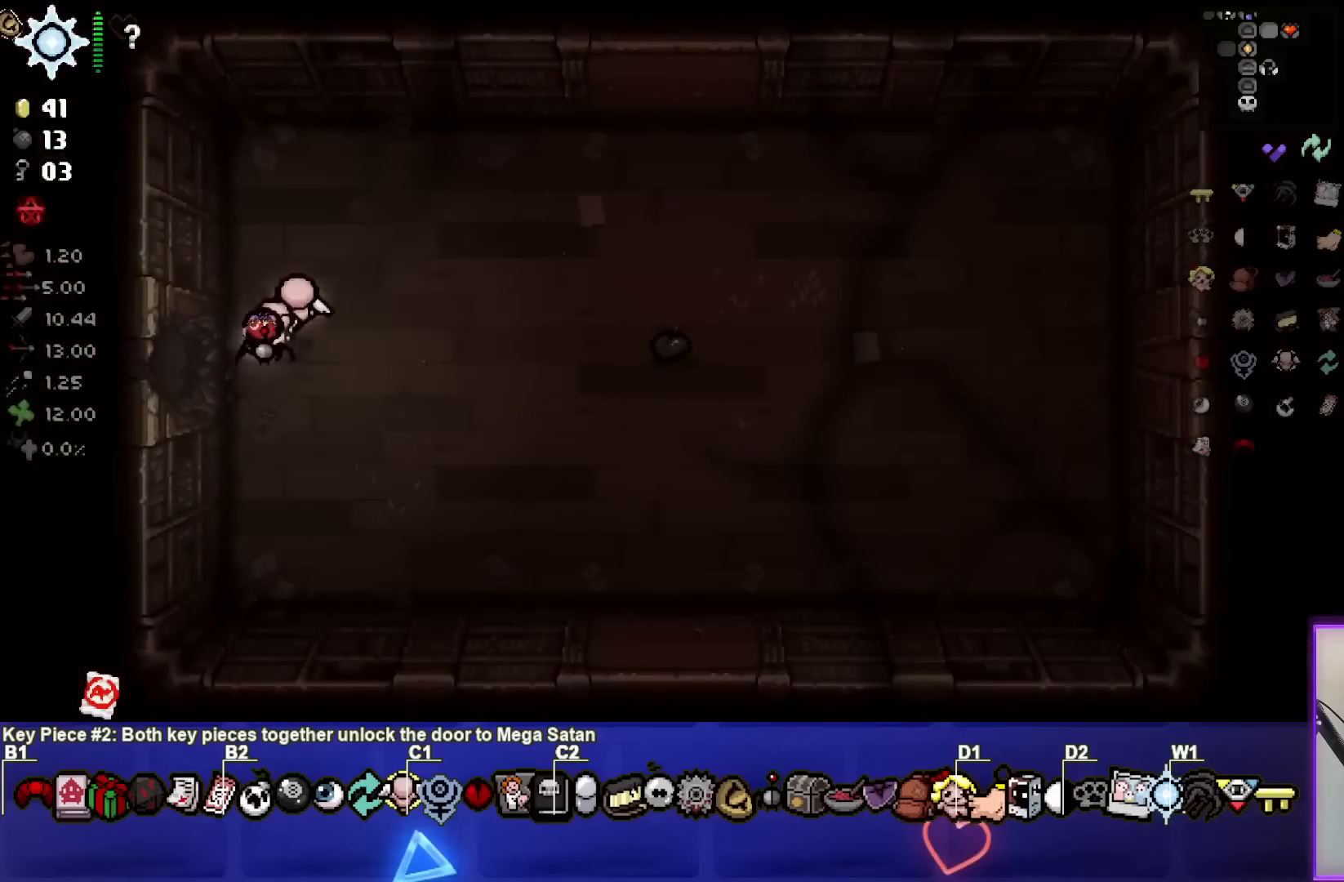
{"buttons": [], "left_stick": "right", "right_stick": "center", "events": [[50, "left_stick", "down-right"], [383, "left_stick", "right"]]}
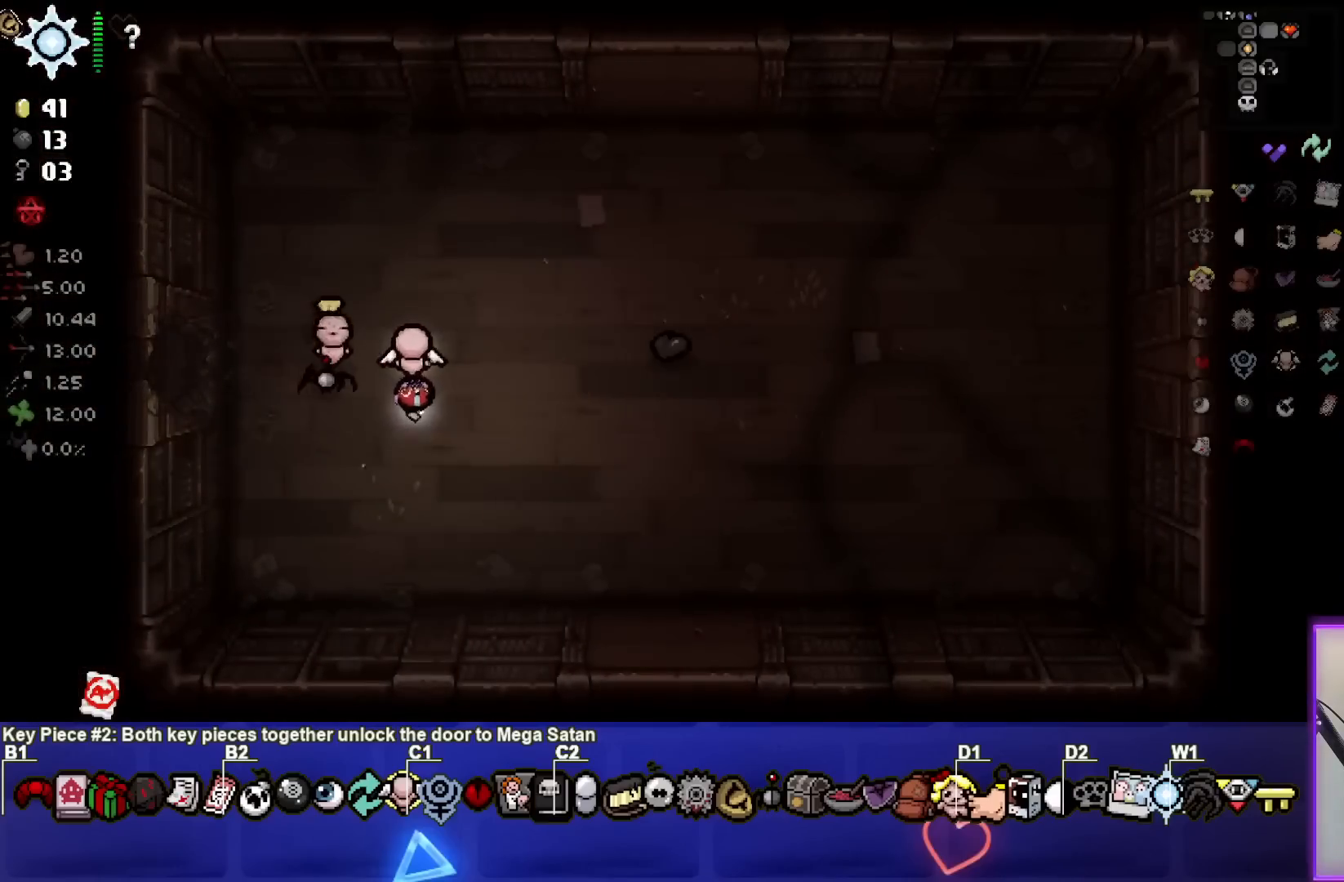
{"buttons": [], "left_stick": "down-right", "right_stick": "center", "events": [[17, "left_stick", "up-right"], [50, "L2", "down"], [200, "L2", "up"], [400, "left_stick", "center"], [500, "left_stick", "down-right"]]}
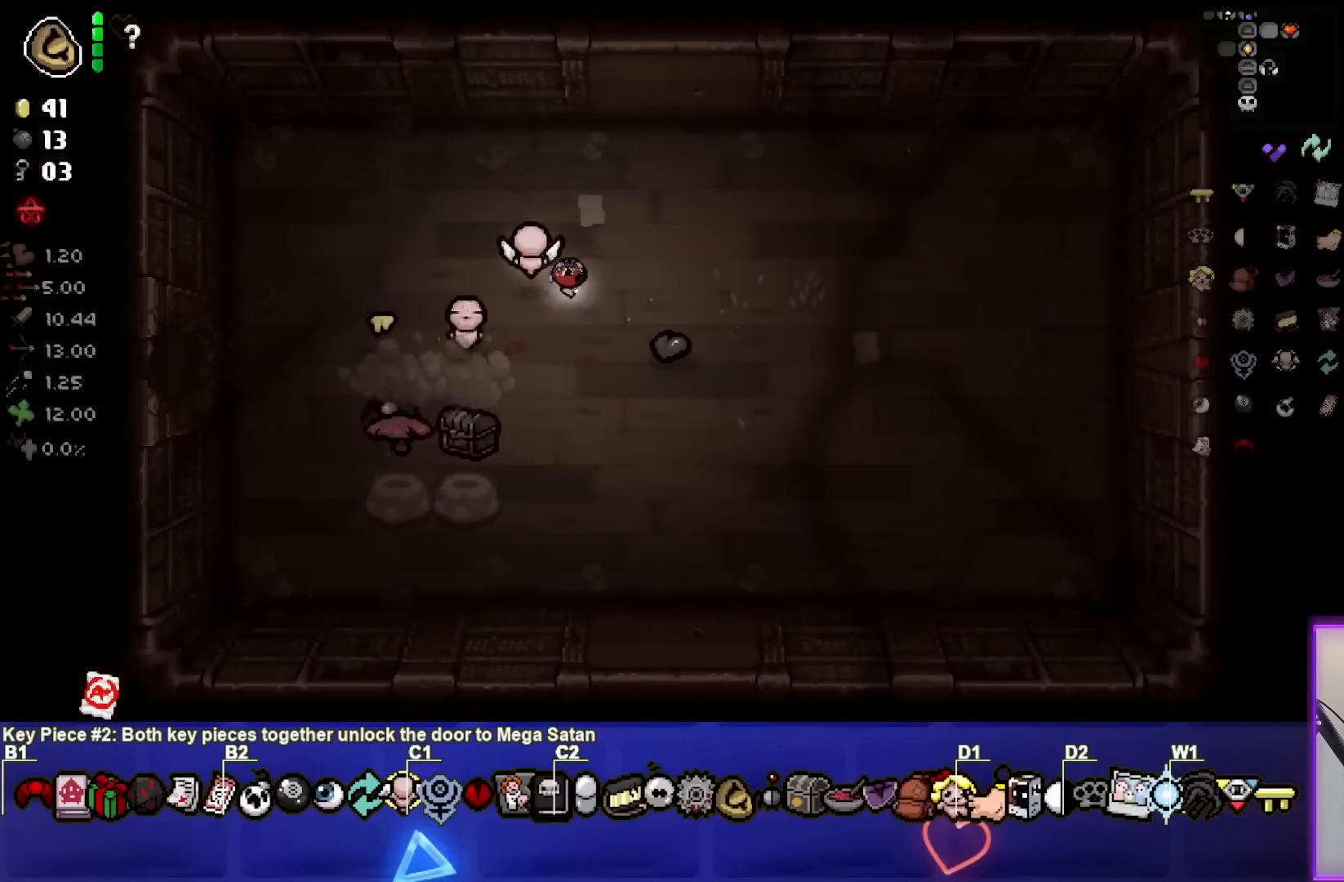
{"buttons": [], "left_stick": "right", "right_stick": "center", "events": [[133, "R2", "down"], [200, "left_stick", "center"], [250, "left_stick", "right"], [283, "R2", "up"], [350, "L2", "down"], [433, "L2", "up"]]}
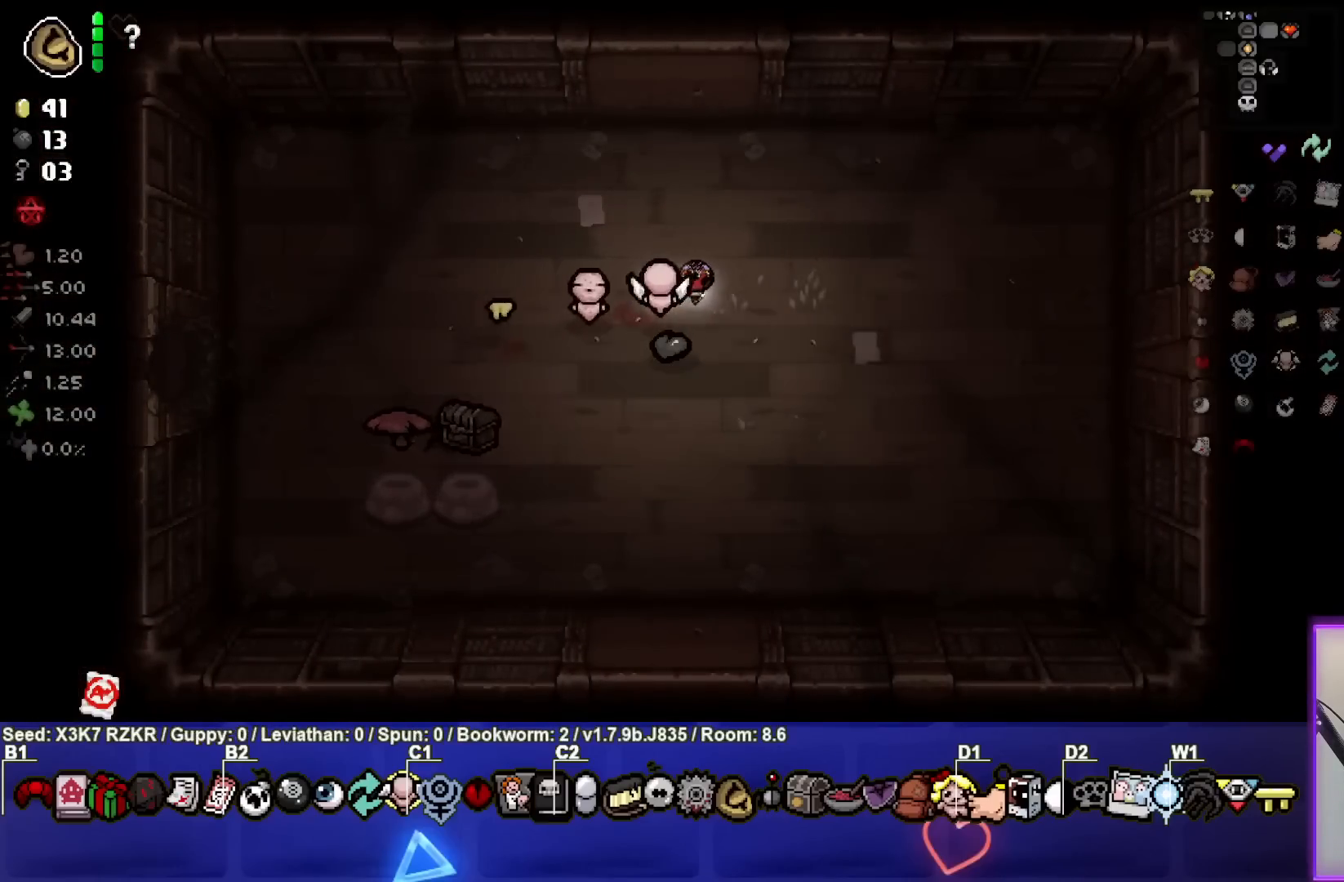
{"buttons": [], "left_stick": "down", "right_stick": "center", "events": [[233, "L2", "down"], [367, "L2", "up"], [417, "left_stick", "down"]]}
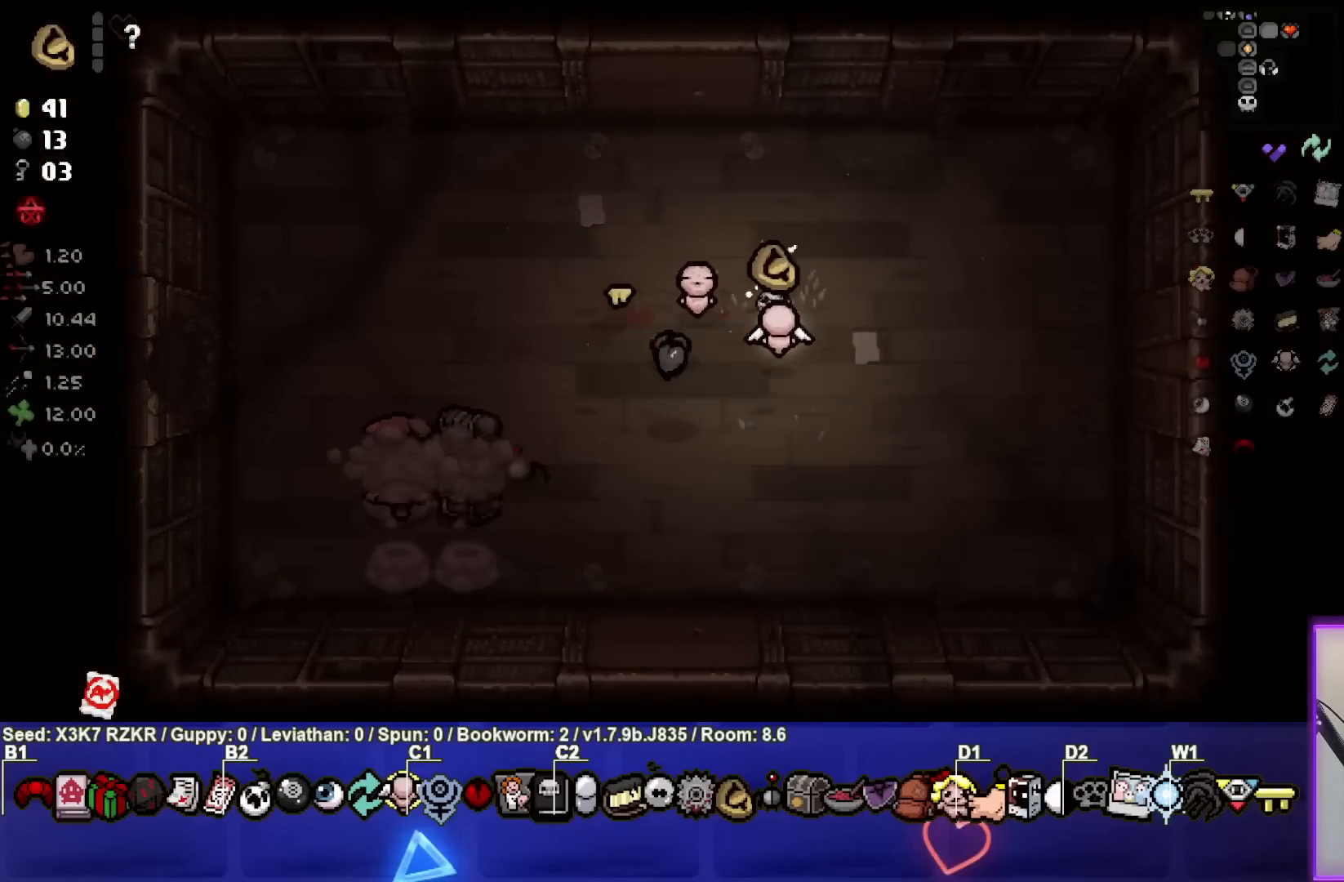
{"buttons": [], "left_stick": "center", "right_stick": "center", "events": [[283, "left_stick", "down-left"], [483, "left_stick", "center"]]}
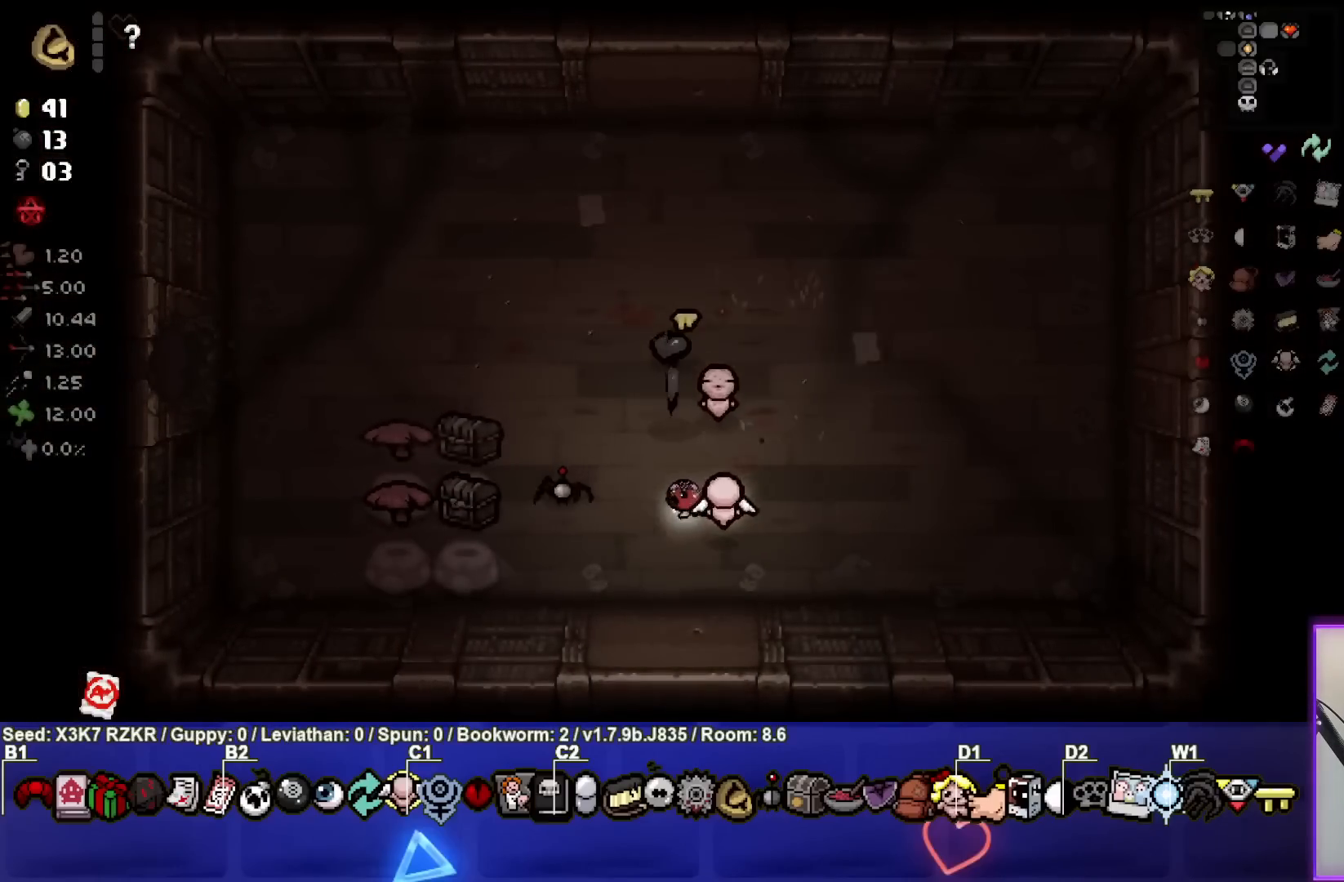
{"buttons": [], "left_stick": "center", "right_stick": "center", "events": []}
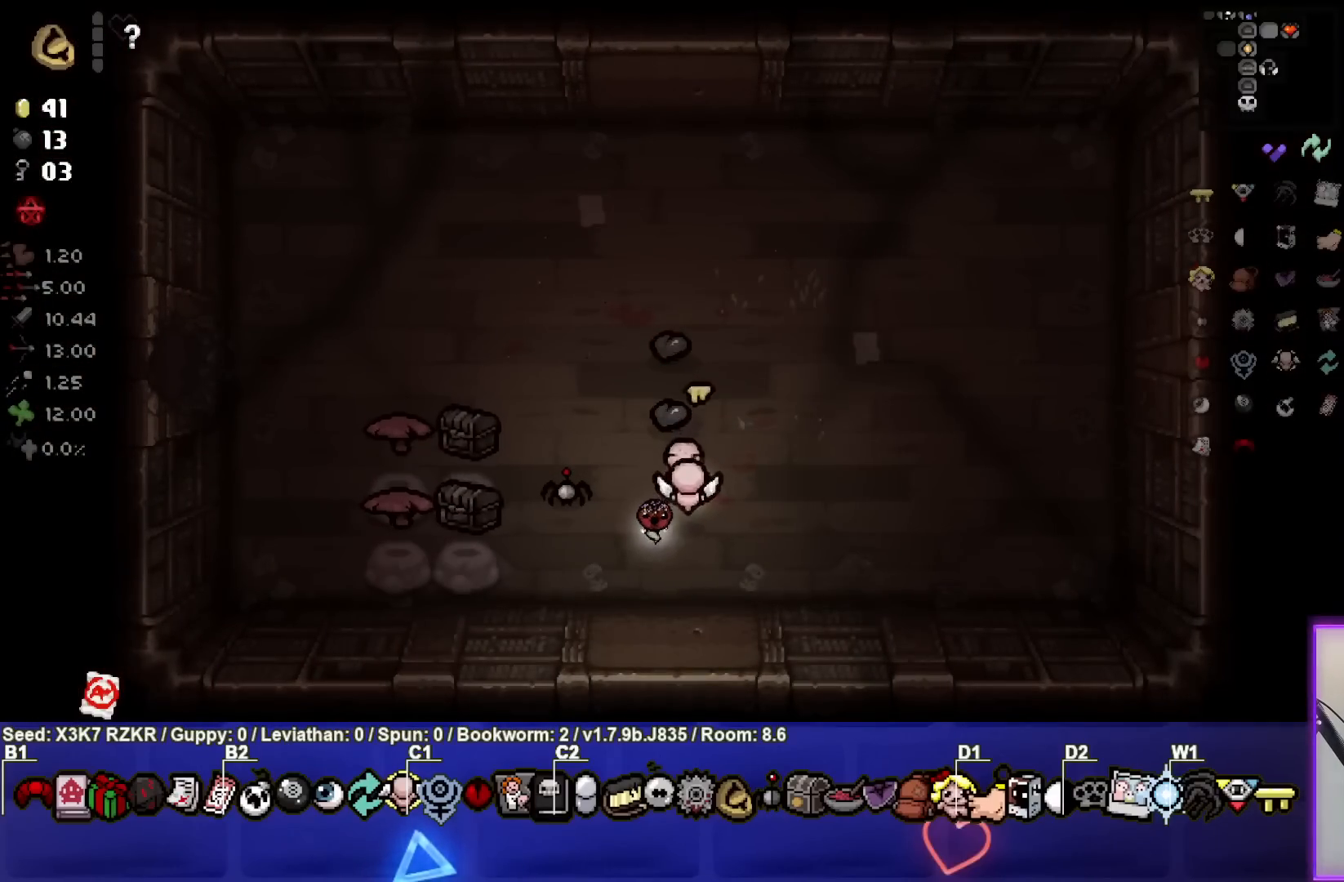
{"buttons": [], "left_stick": "left", "right_stick": "center", "events": [[483, "left_stick", "left"]]}
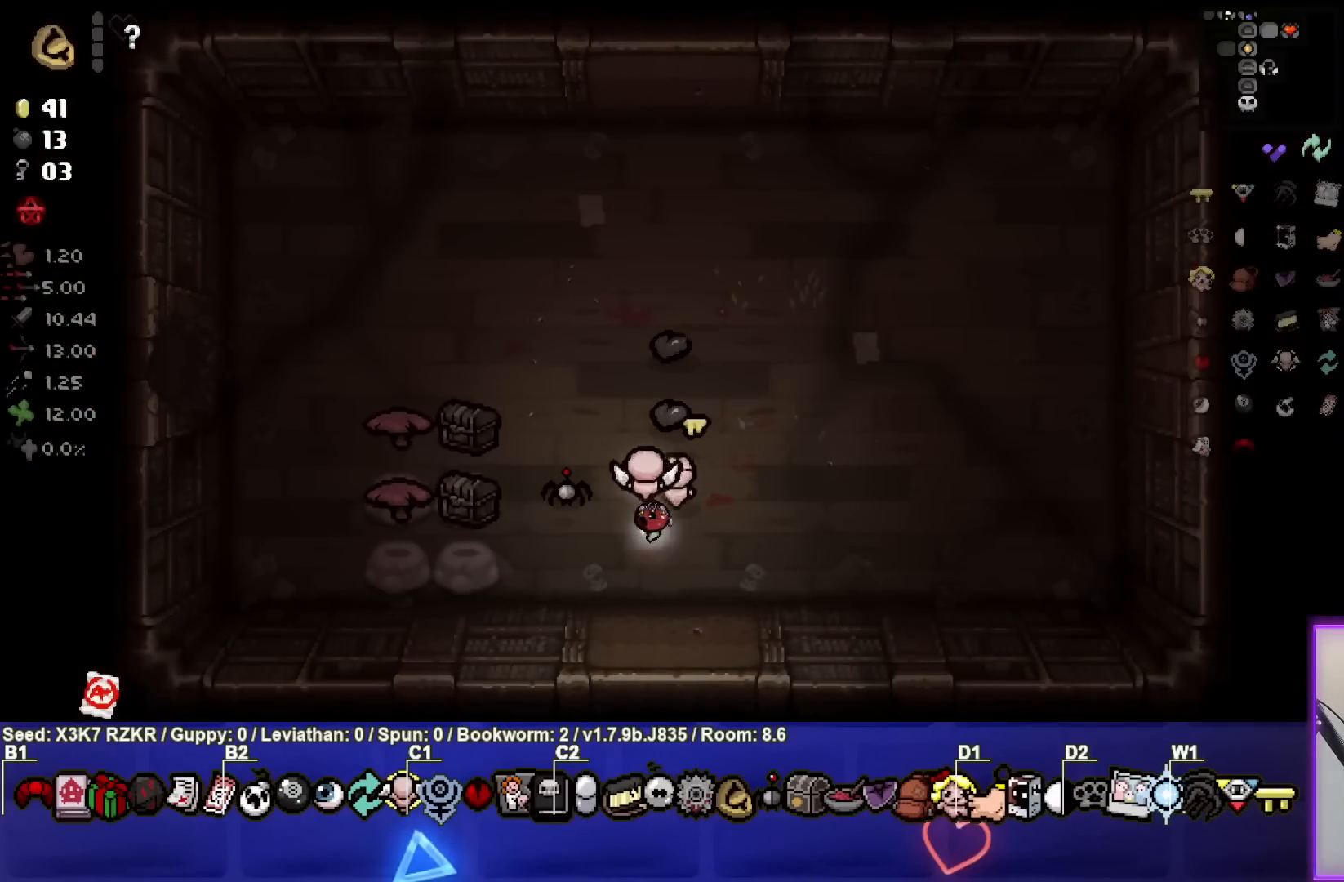
{"buttons": [], "left_stick": "center", "right_stick": "center", "events": [[467, "left_stick", "center"]]}
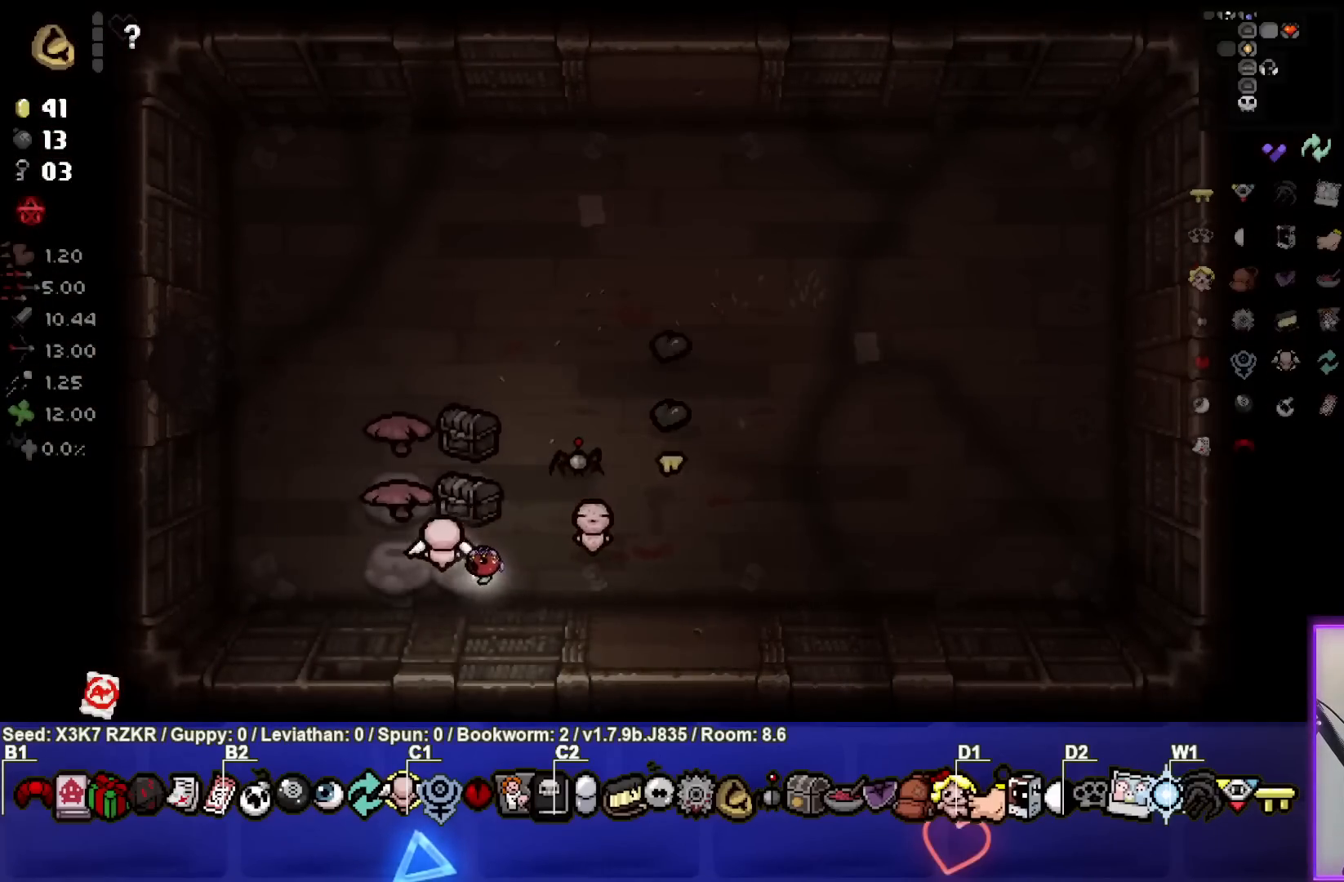
{"buttons": [], "left_stick": "center", "right_stick": "center", "events": [[83, "left_stick", "up-right"], [333, "left_stick", "center"]]}
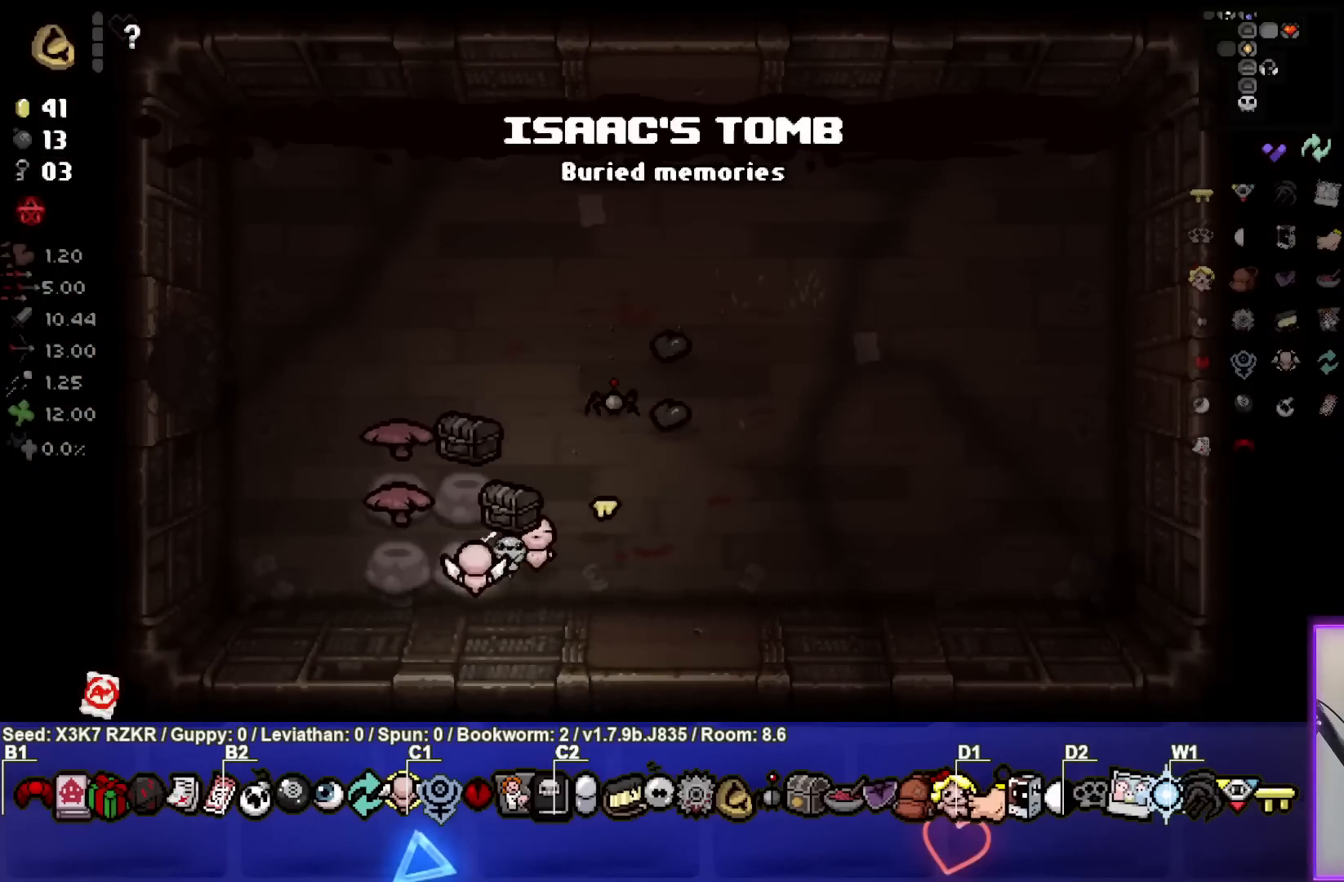
{"buttons": [], "left_stick": "up-left", "right_stick": "center", "events": [[17, "left_stick", "up-right"], [233, "left_stick", "center"], [450, "left_stick", "up-left"]]}
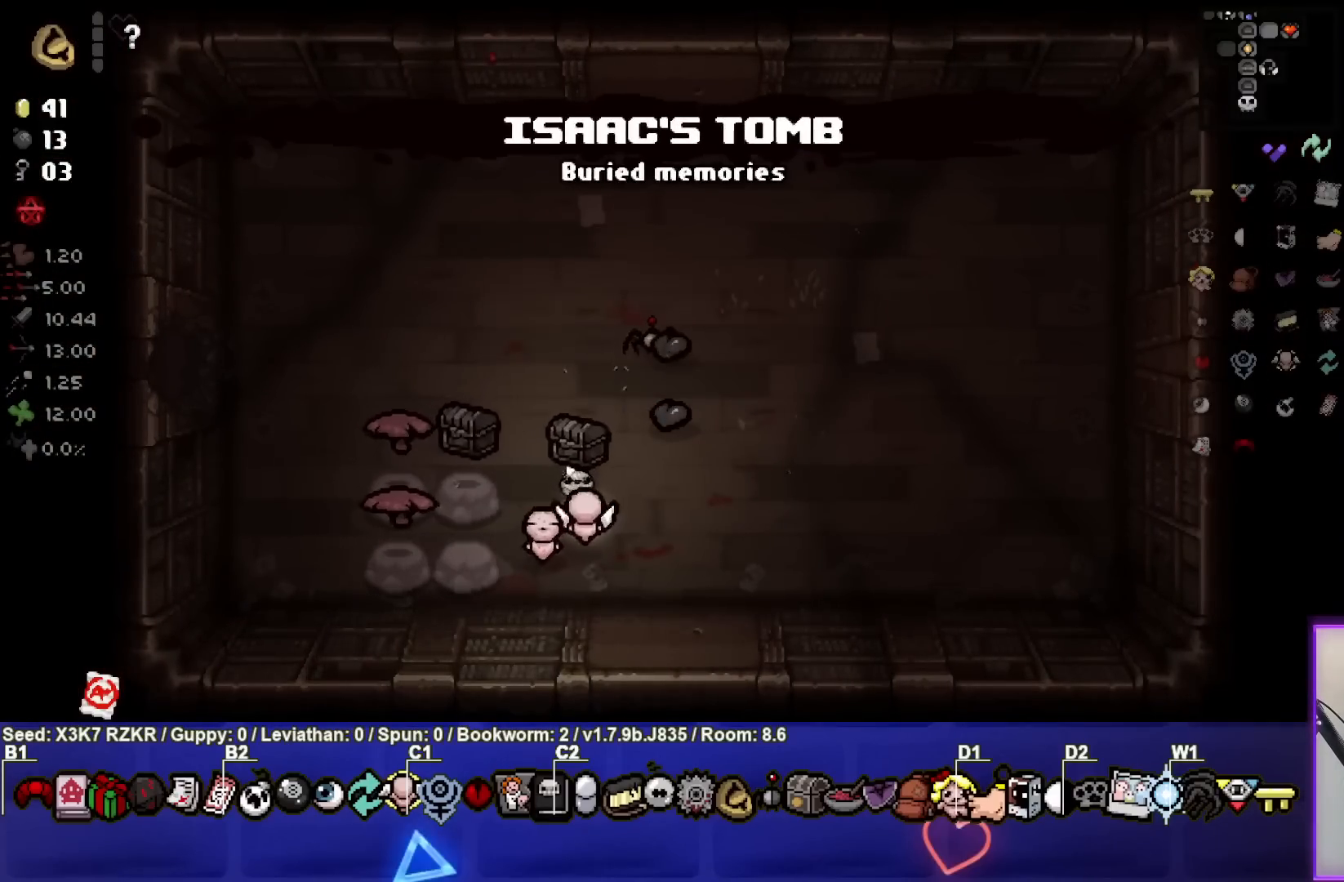
{"buttons": [], "left_stick": "center", "right_stick": "center", "events": [[150, "left_stick", "center"], [300, "left_stick", "left"], [483, "left_stick", "center"]]}
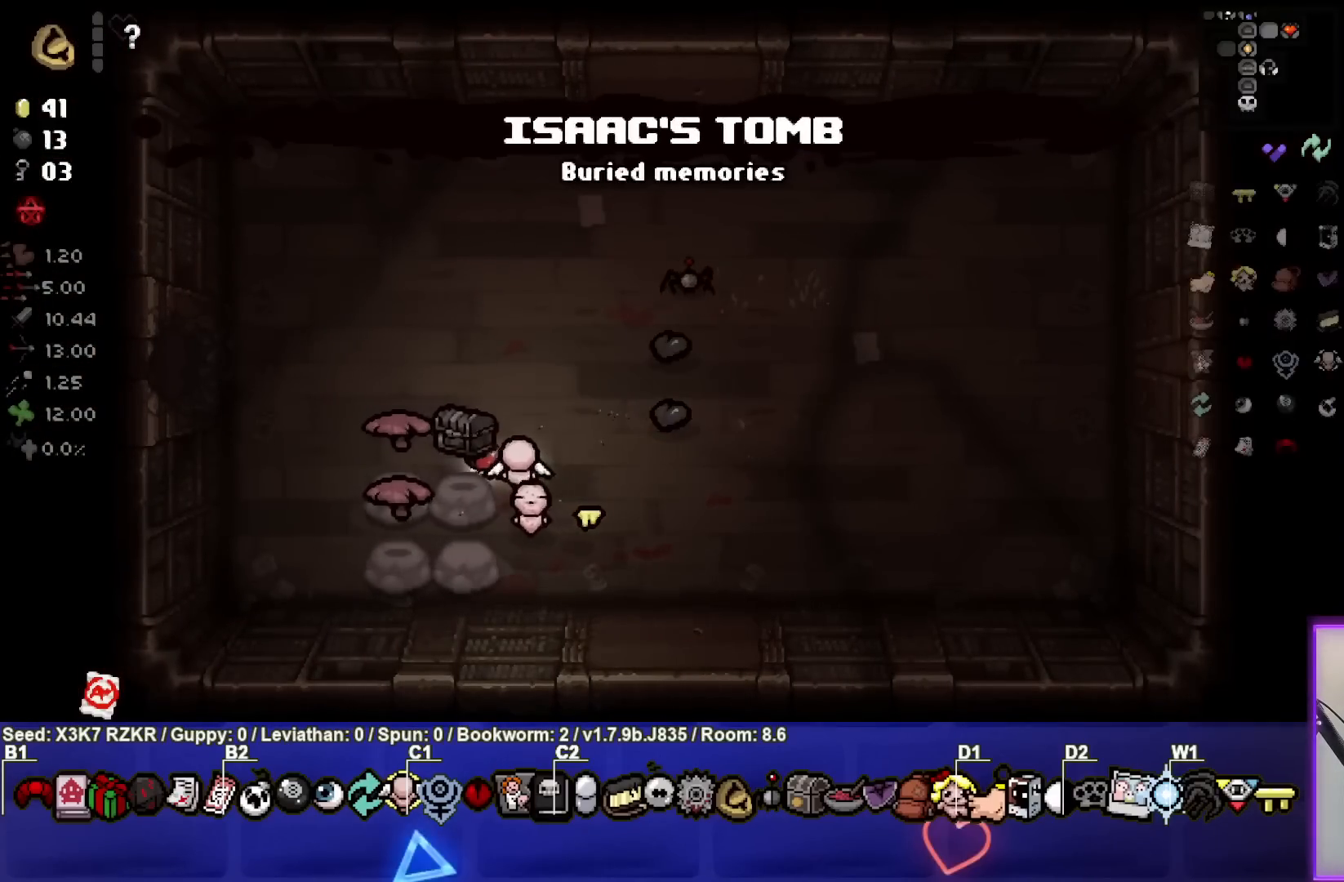
{"buttons": [], "left_stick": "down-left", "right_stick": "center", "events": [[50, "left_stick", "up"], [267, "left_stick", "left"], [400, "left_stick", "down-left"]]}
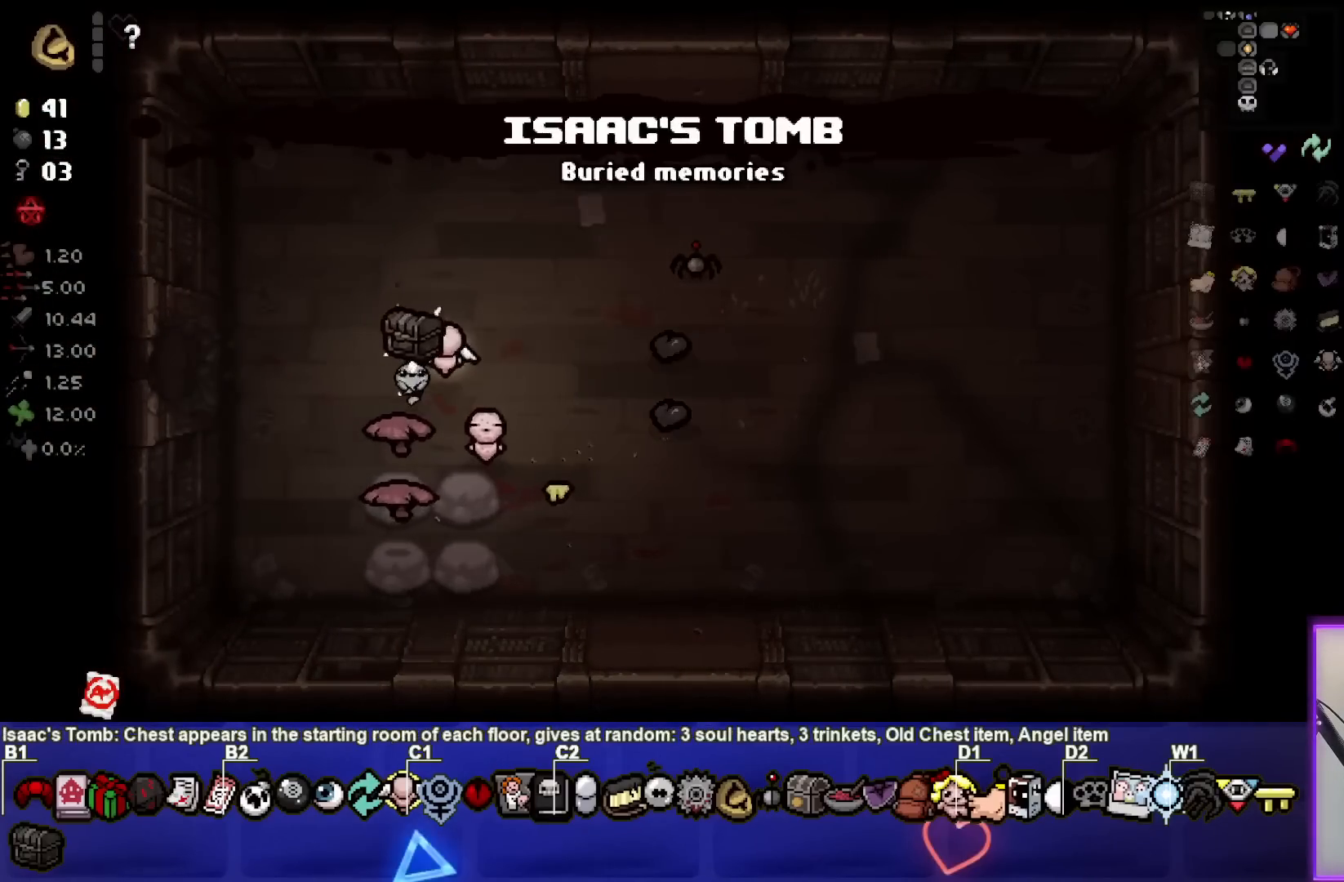
{"buttons": [], "left_stick": "right", "right_stick": "center", "events": [[233, "left_stick", "center"], [500, "left_stick", "right"]]}
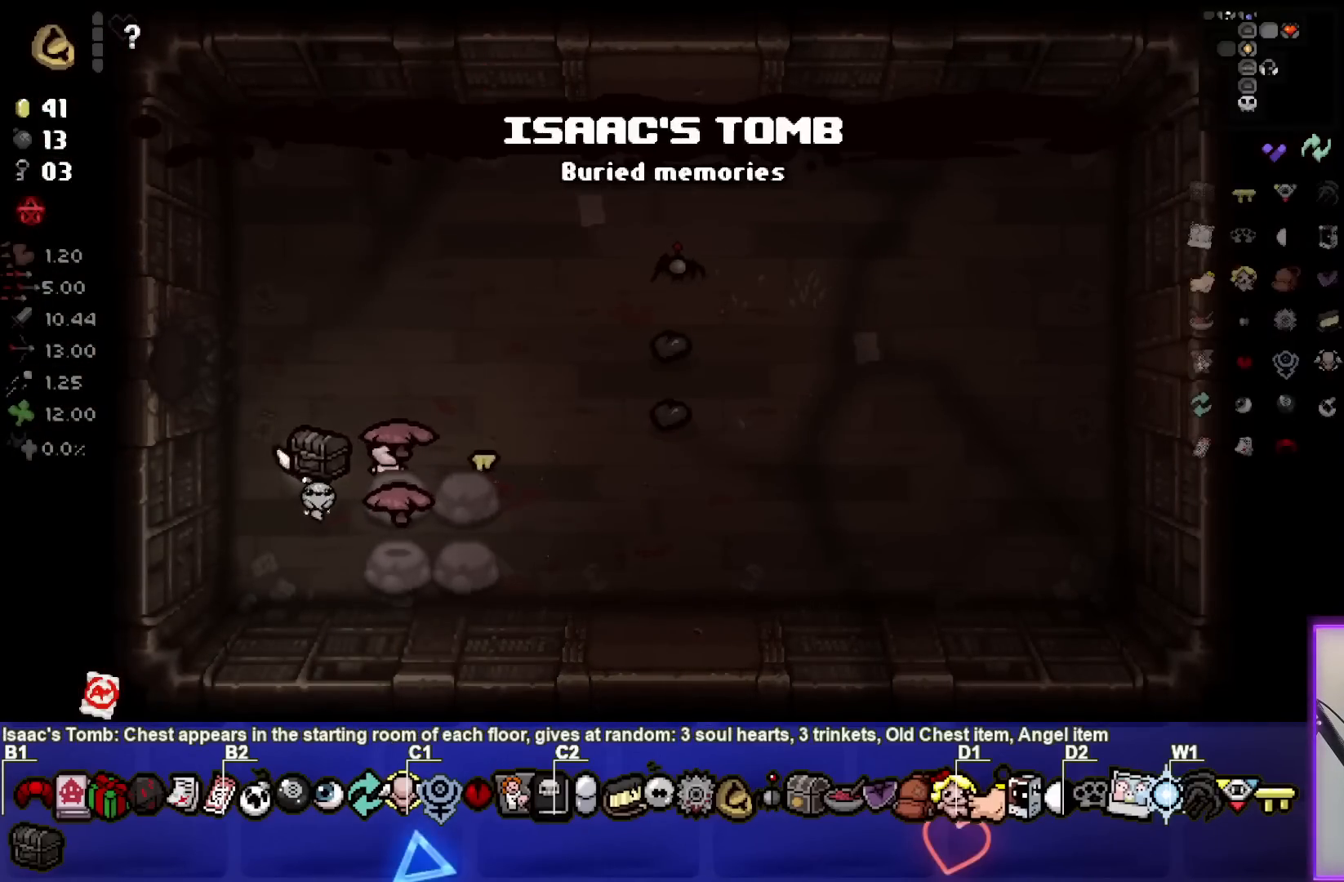
{"buttons": [], "left_stick": "center", "right_stick": "center", "events": [[117, "left_stick", "center"], [317, "left_stick", "up-right"], [500, "left_stick", "center"]]}
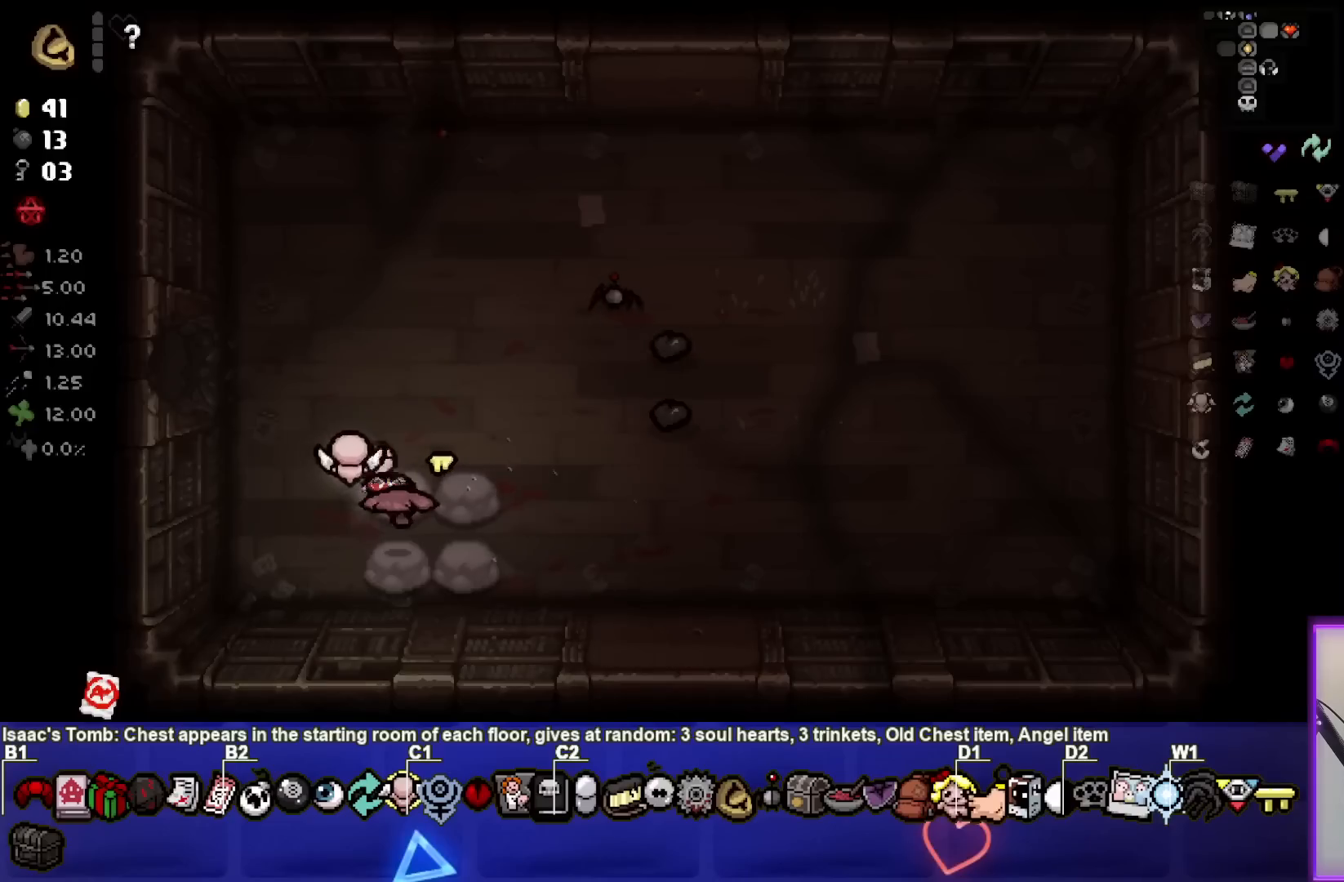
{"buttons": [], "left_stick": "right", "right_stick": "center", "events": [[50, "left_stick", "down-left"], [317, "left_stick", "down-right"], [433, "left_stick", "right"]]}
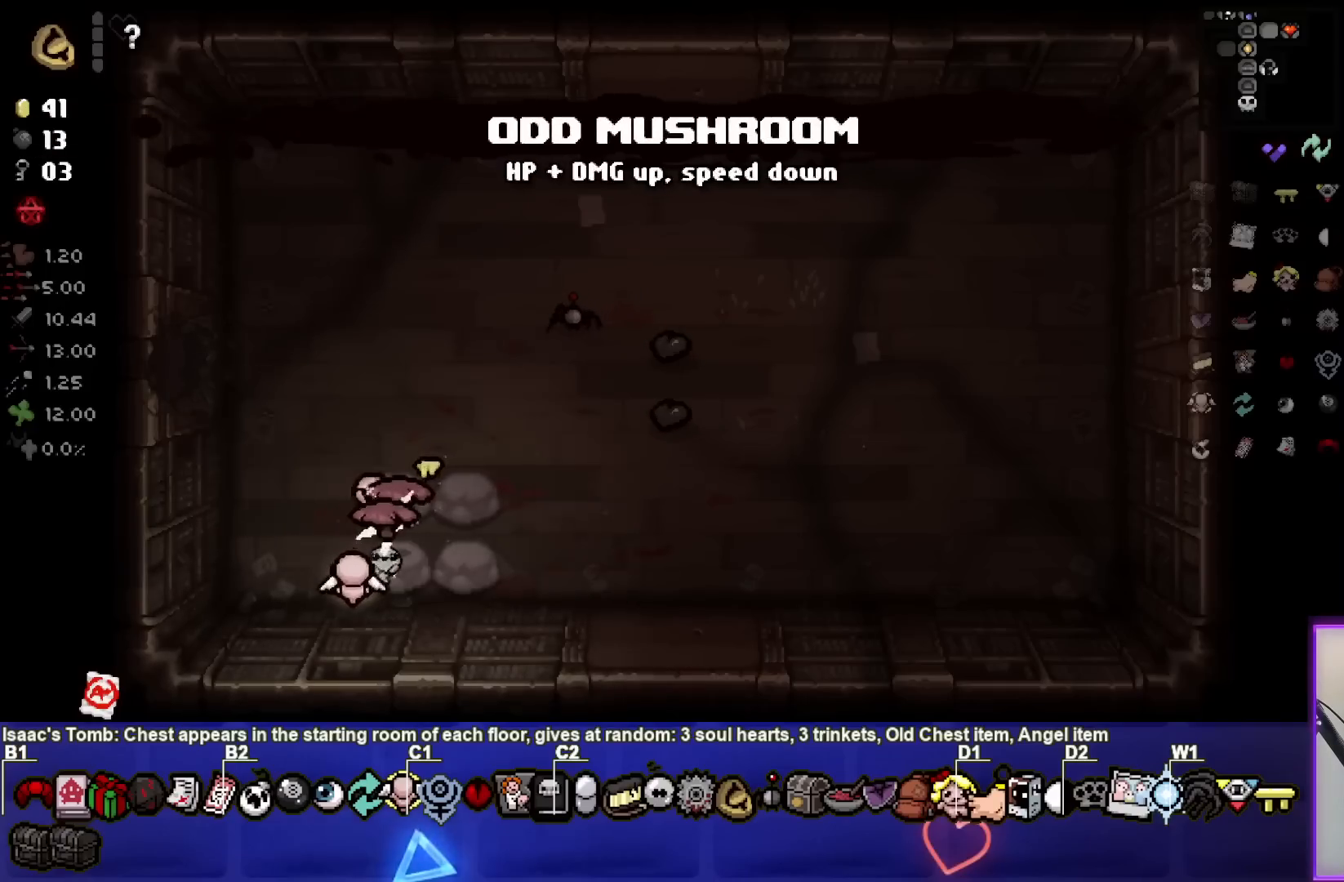
{"buttons": [], "left_stick": "center", "right_stick": "center", "events": [[33, "left_stick", "center"], [83, "left_stick", "left"], [317, "left_stick", "center"]]}
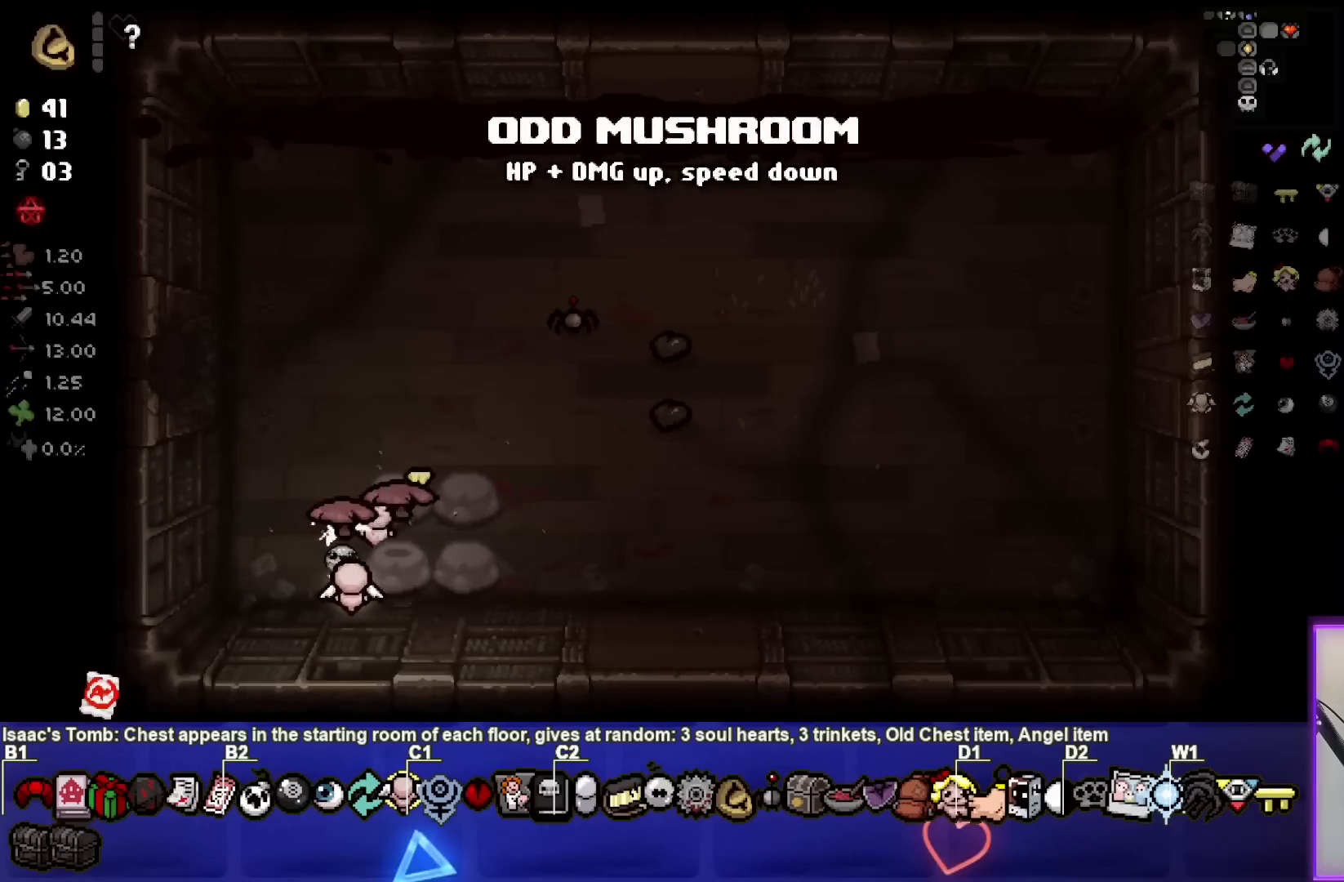
{"buttons": [], "left_stick": "up-right", "right_stick": "center", "events": [[300, "left_stick", "up-right"]]}
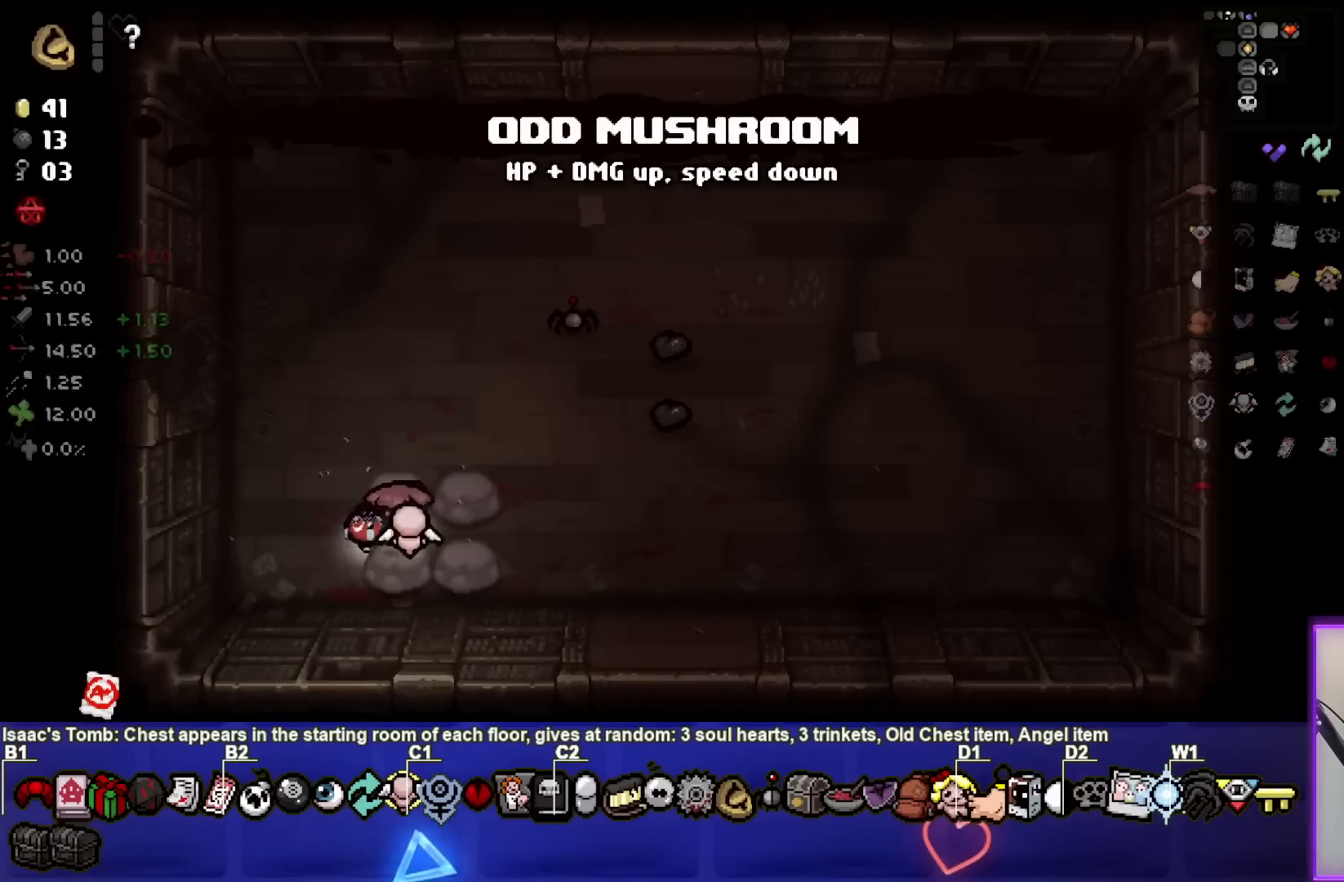
{"buttons": [], "left_stick": "up-left", "right_stick": "center", "events": [[50, "left_stick", "up-left"]]}
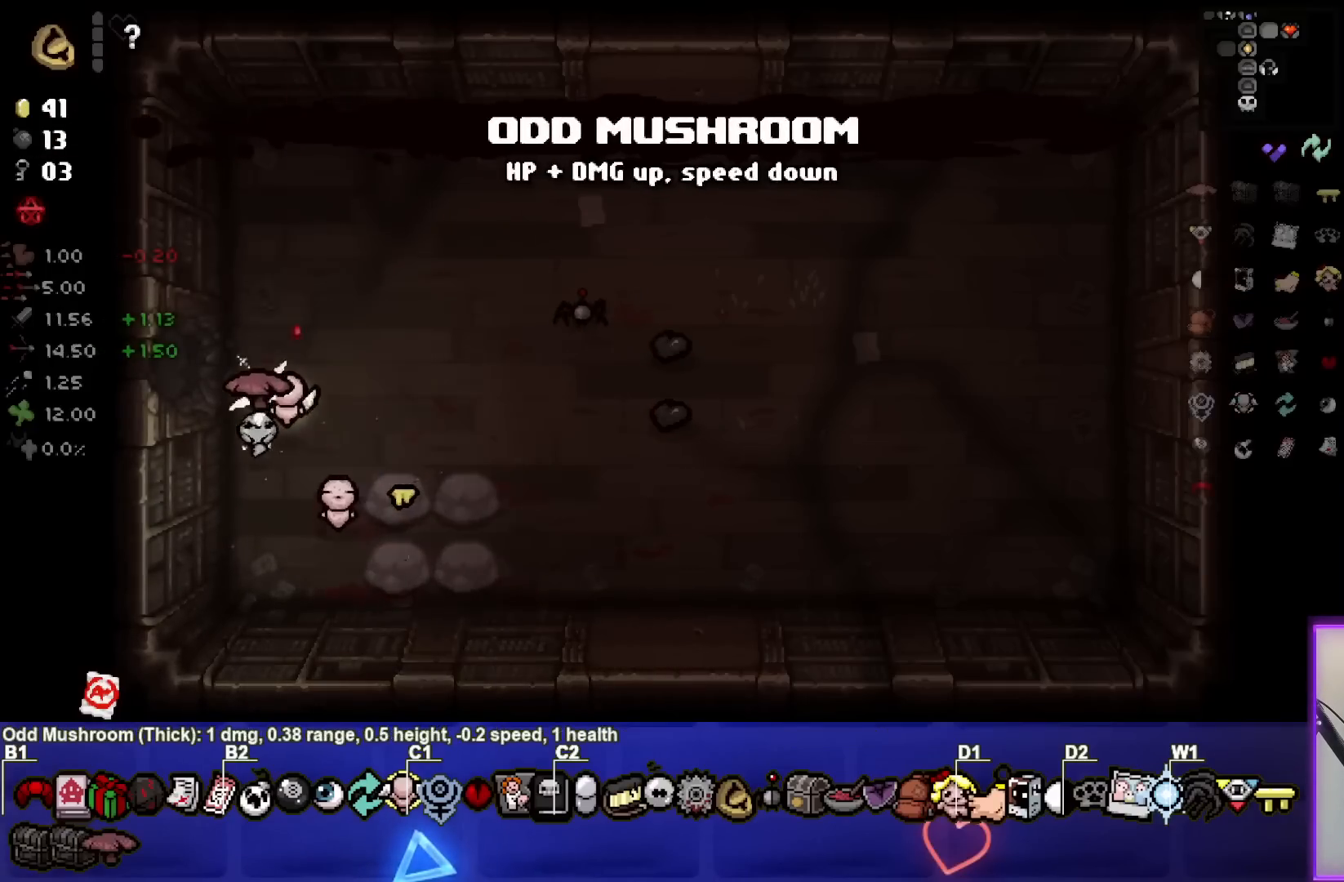
{"buttons": [], "left_stick": "left", "right_stick": "center", "events": [[367, "left_stick", "left"]]}
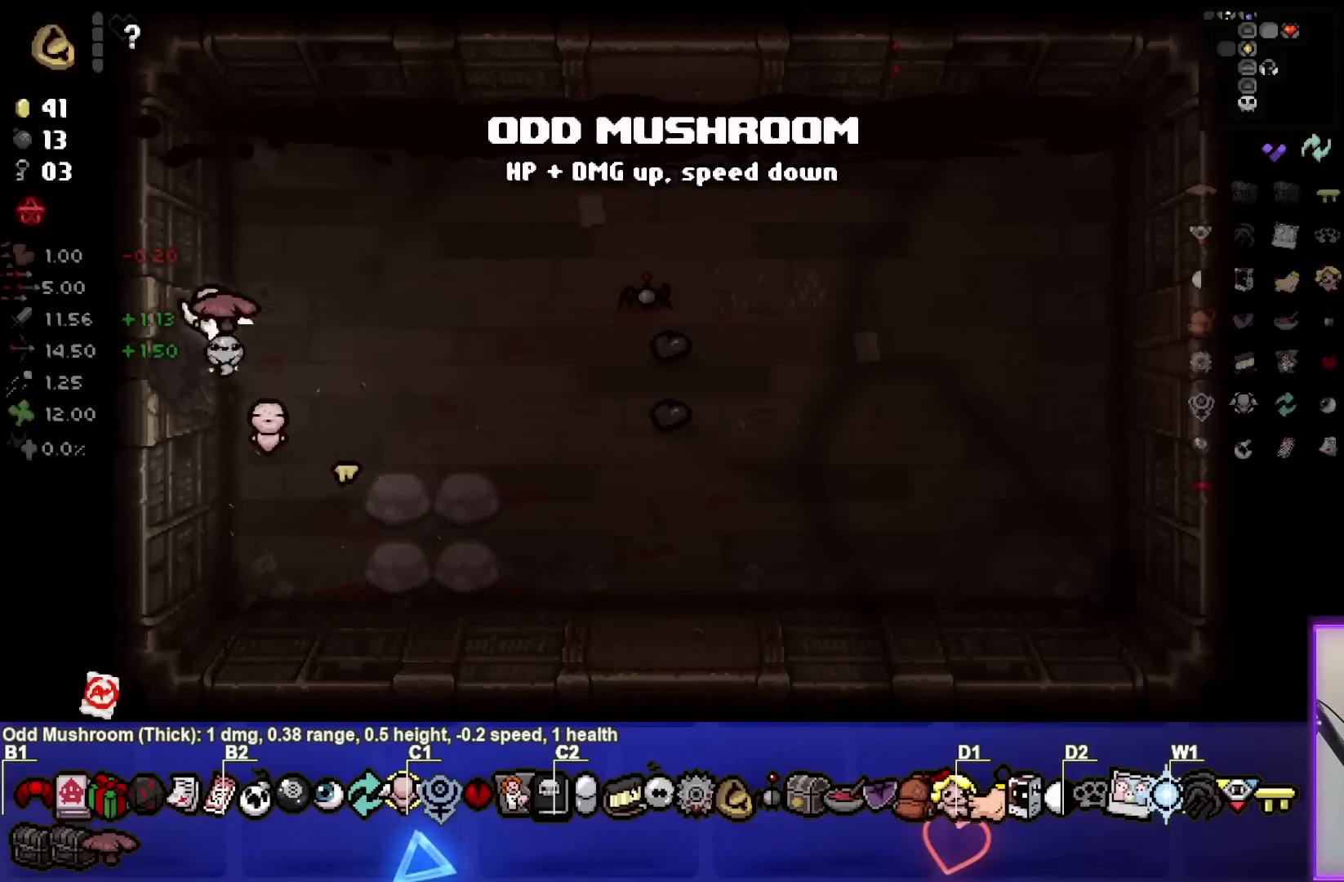
{"buttons": [], "left_stick": "down-left", "right_stick": "center", "events": [[183, "left_stick", "center"], [483, "left_stick", "down-left"]]}
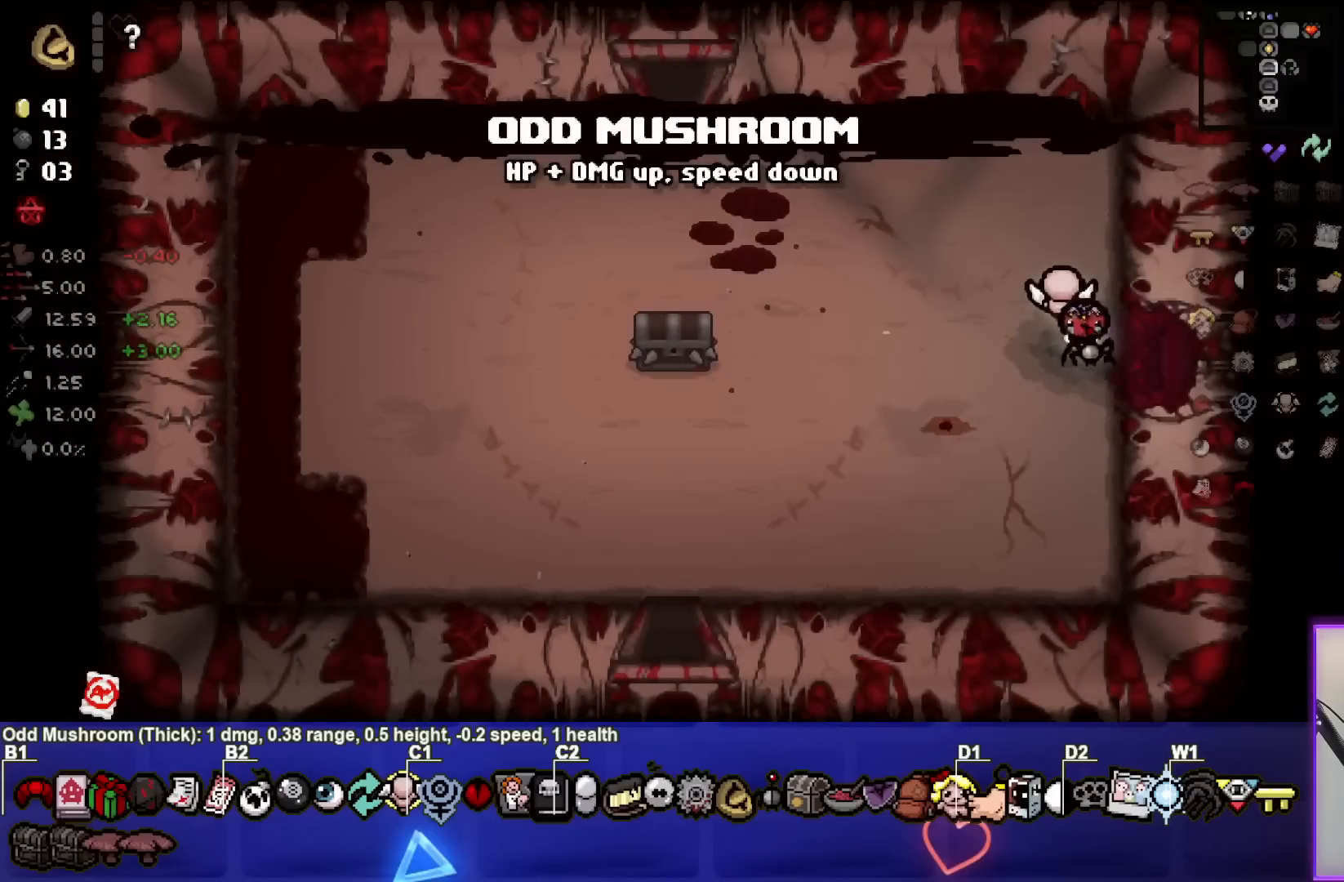
{"buttons": [], "left_stick": "down-left", "right_stick": "center", "events": []}
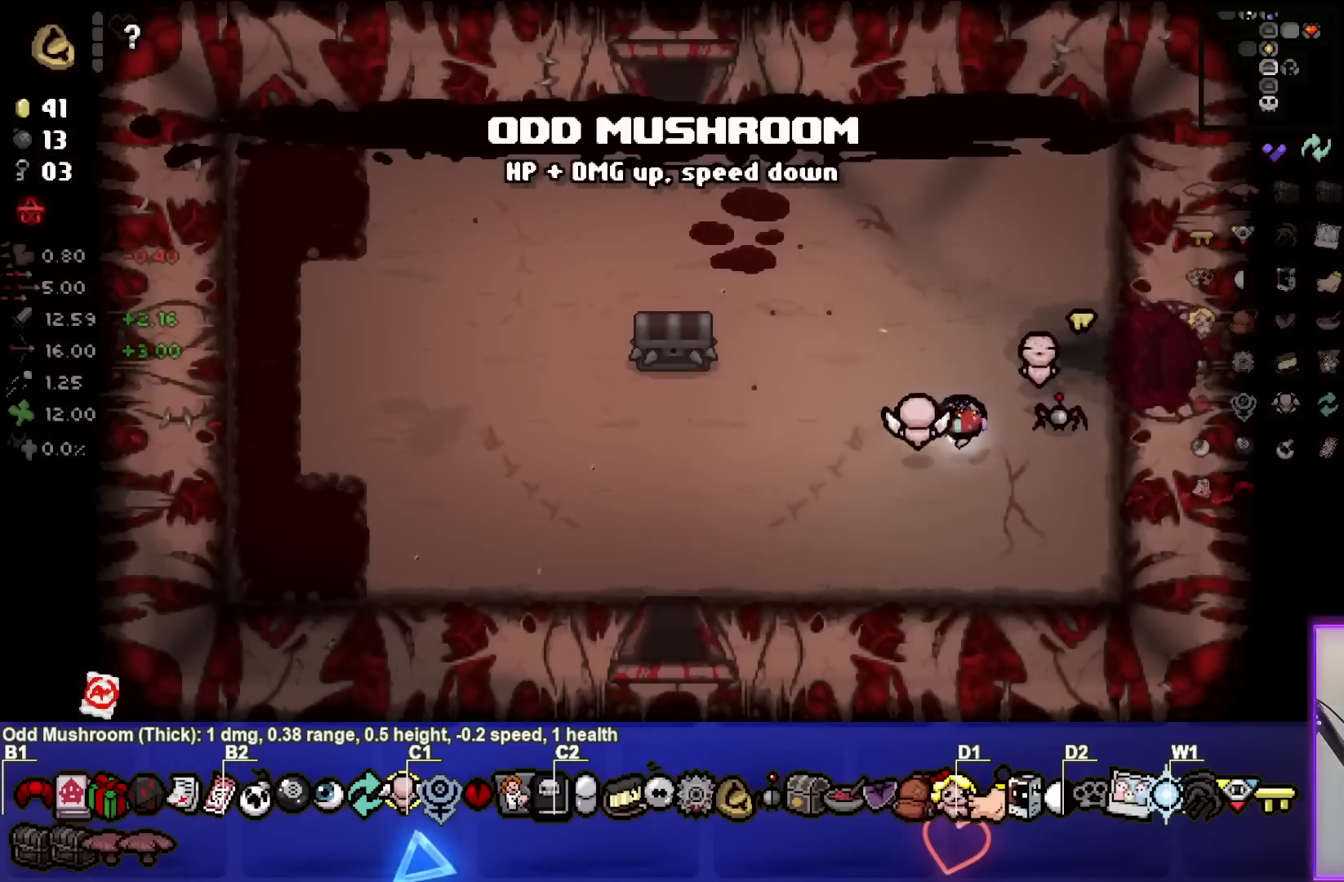
{"buttons": [], "left_stick": "down-left", "right_stick": "center", "events": []}
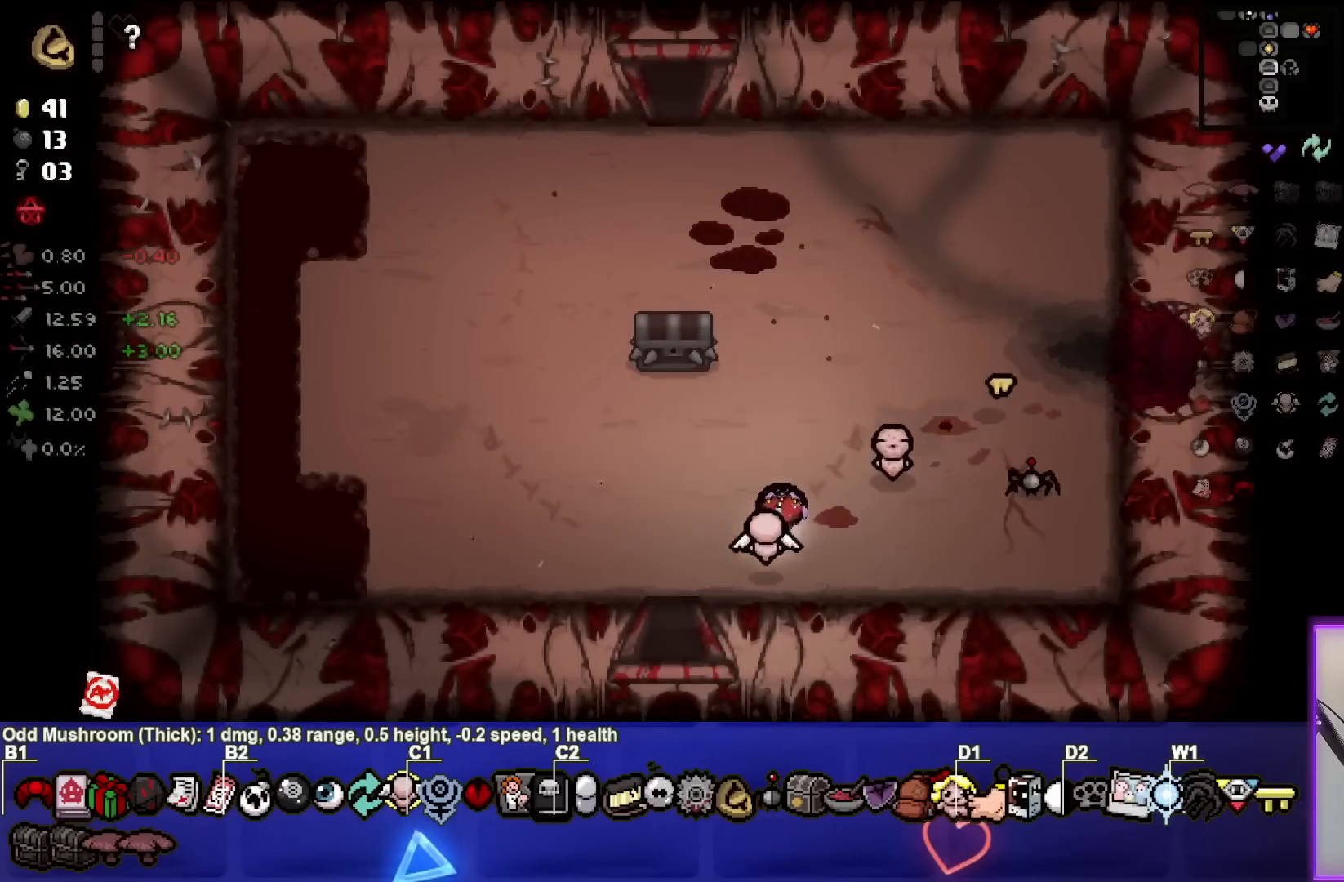
{"buttons": [], "left_stick": "down", "right_stick": "center", "events": [[233, "left_stick", "down"]]}
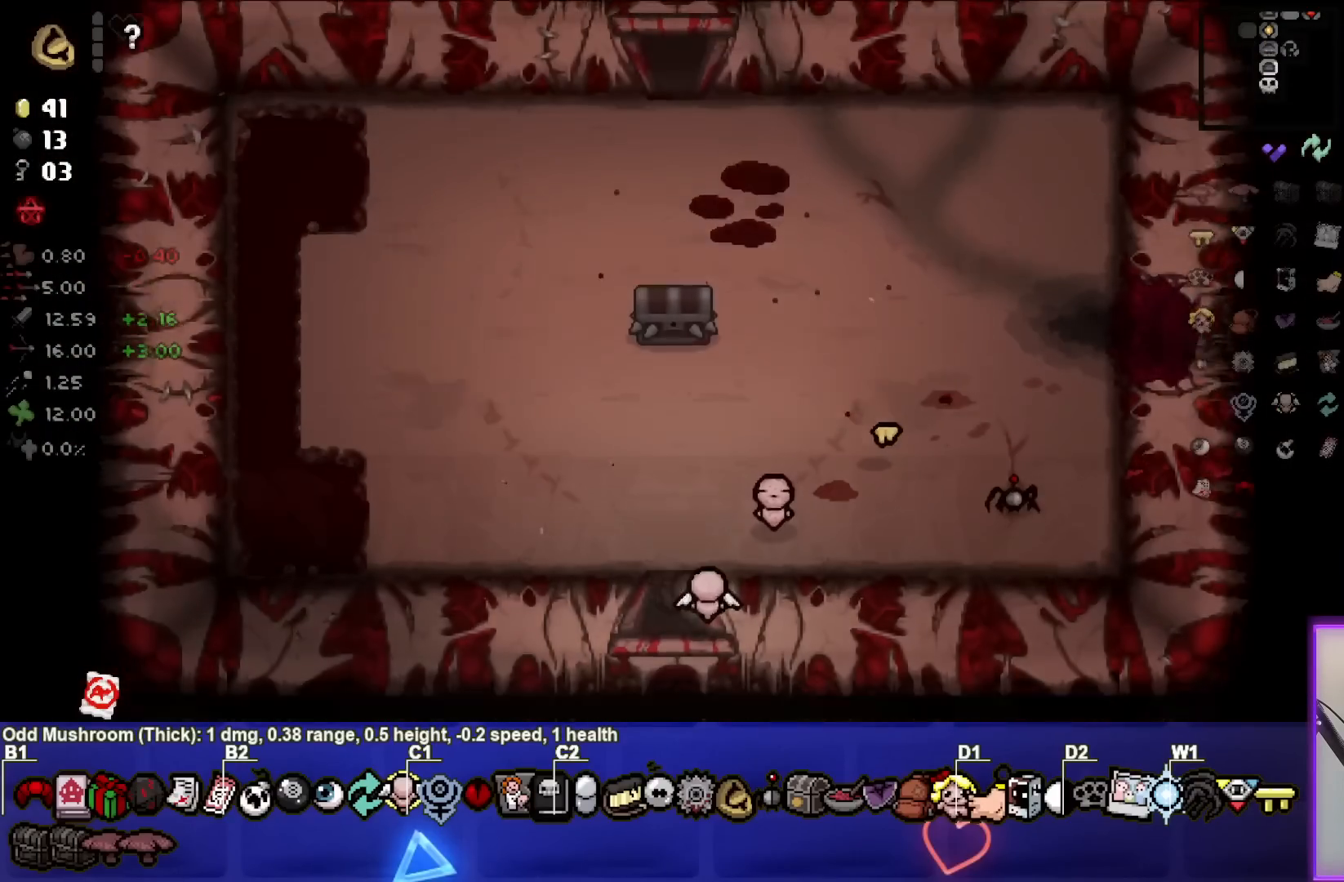
{"buttons": [], "left_stick": "down-left", "right_stick": "center", "events": [[100, "left_stick", "down-left"]]}
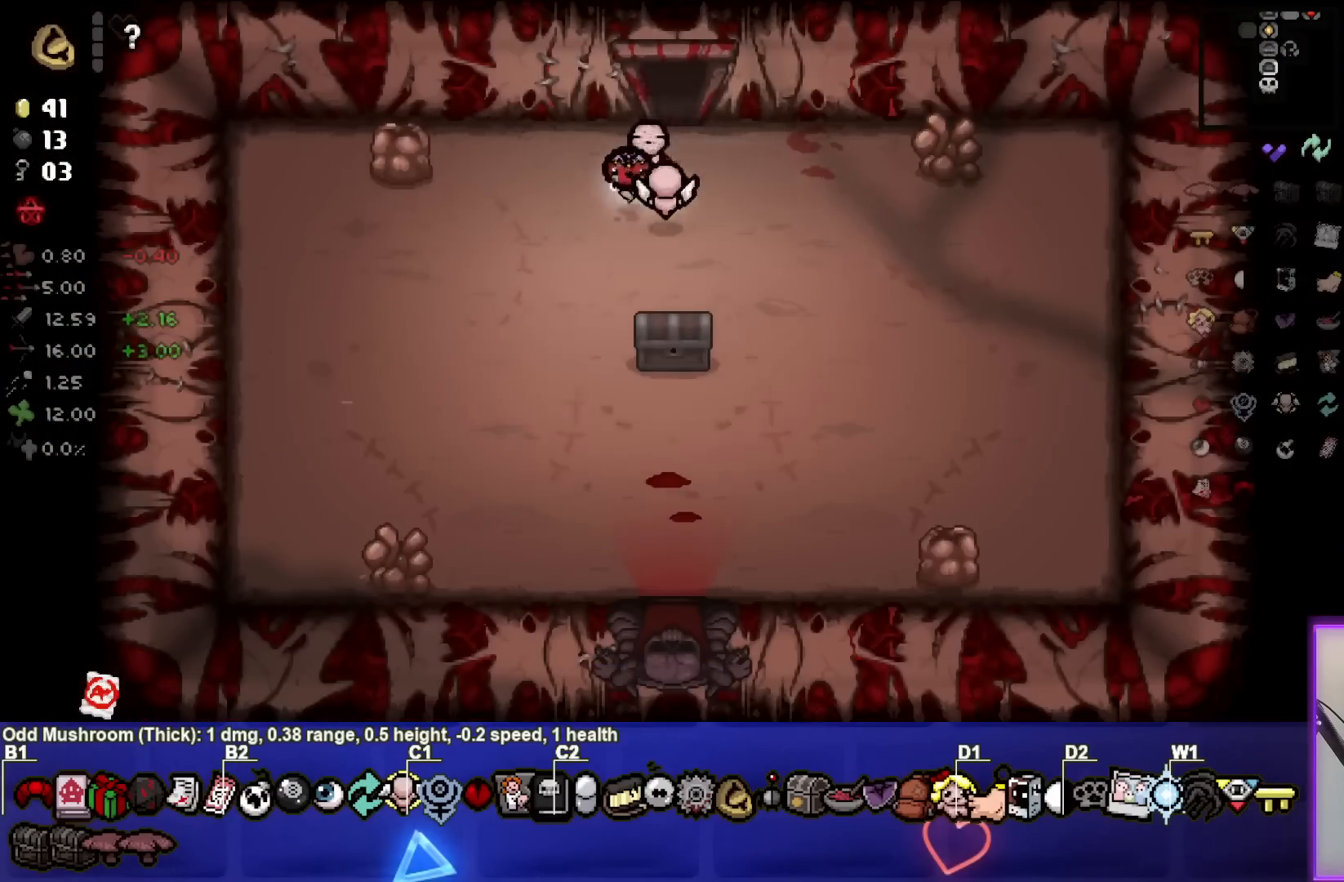
{"buttons": [], "left_stick": "down", "right_stick": "center", "events": [[250, "left_stick", "down"]]}
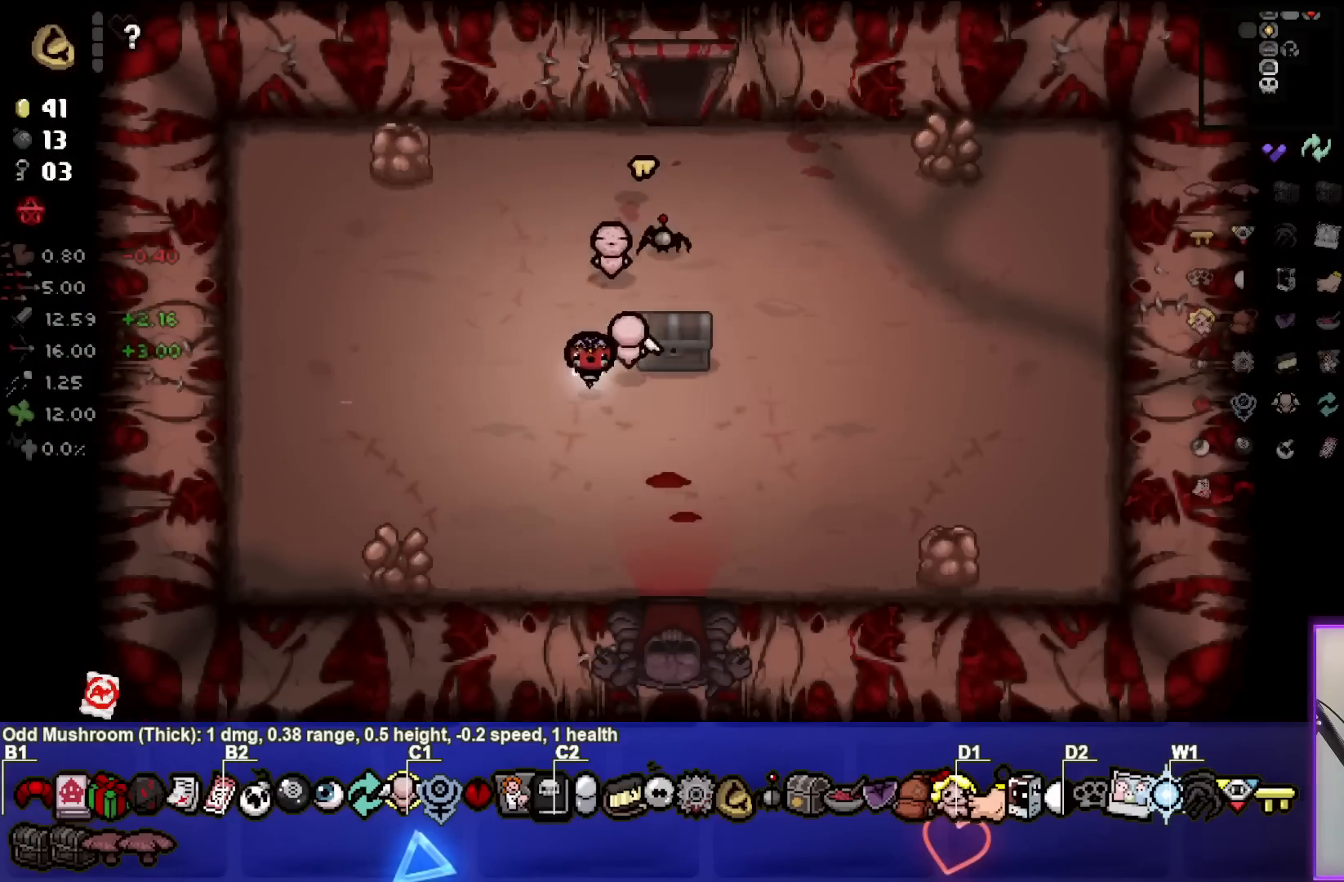
{"buttons": [], "left_stick": "down", "right_stick": "center", "events": []}
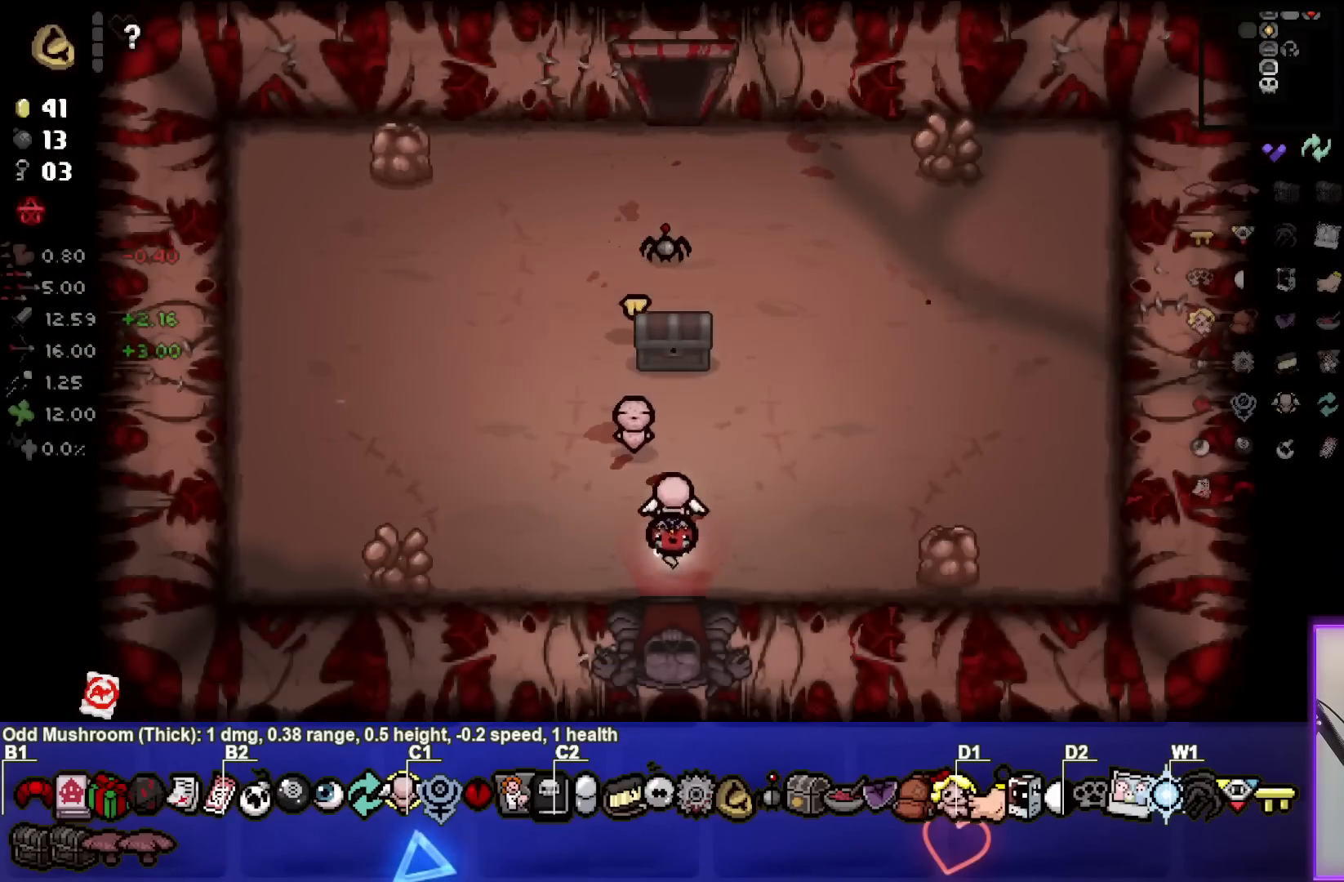
{"buttons": [], "left_stick": "center", "right_stick": "center", "events": [[350, "left_stick", "center"]]}